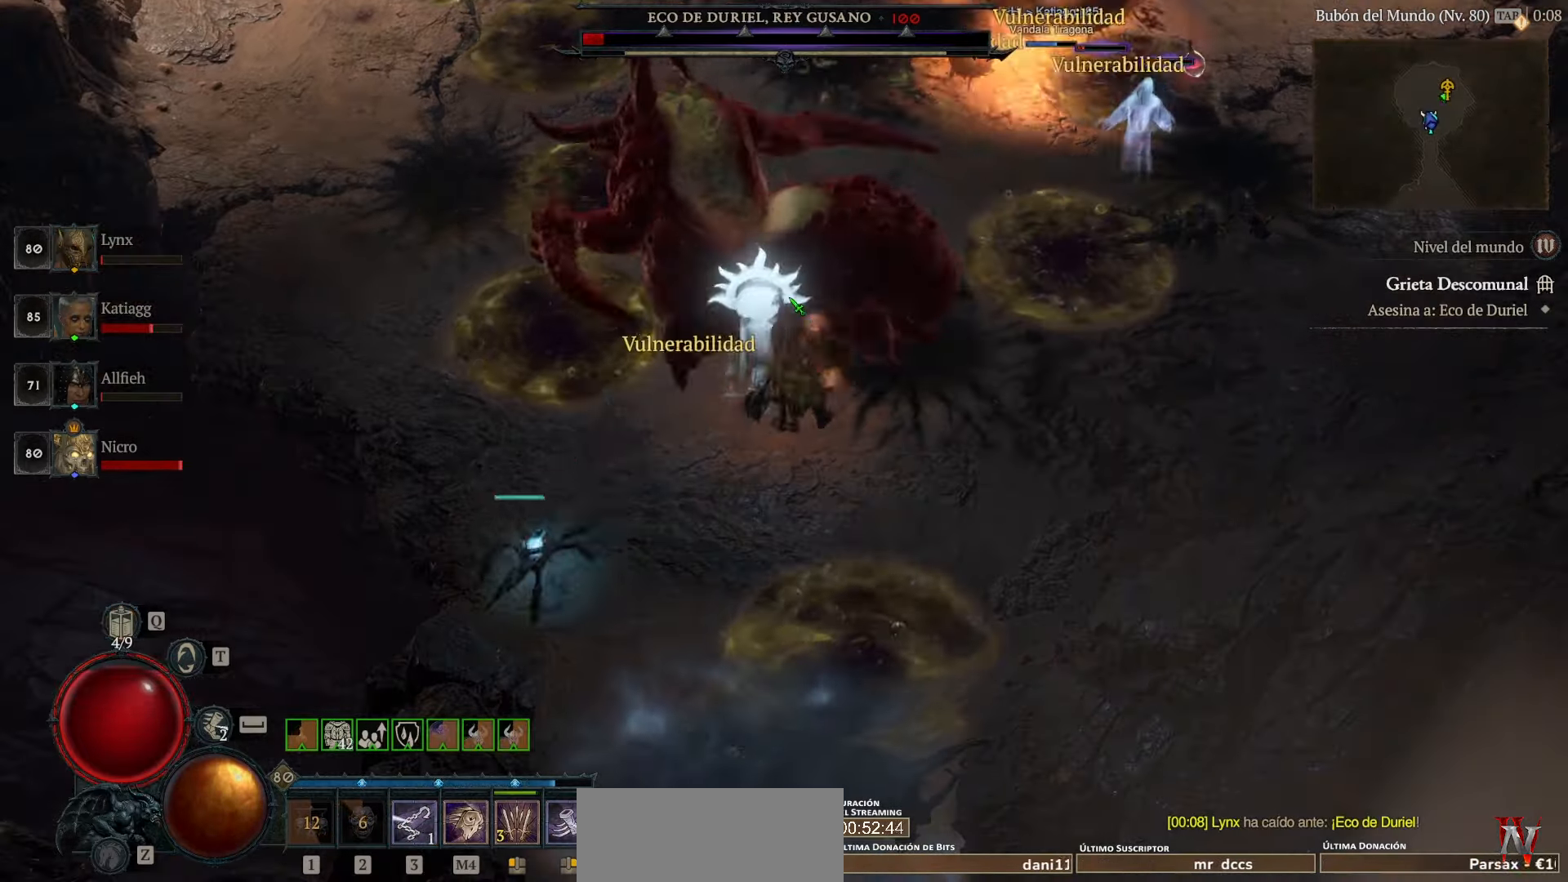
Gameplay with keyboard and mouse; each line is a JSON object with the keys and mouse buttons held at the frame after it. "events" lists presses ("down") and releases ("up") of "space", "mouse_left" and "mouse_right" between this image and that frame as [ms after this image, input, new state], when the widget could be followed in between. "mouse_left", "mouse_right" = the "left", "right" buttons of the "mouse" list. No other keys are recorded. Not read: mouse_move other_keys.
{"keys": [], "mouse": ["left"], "events": []}
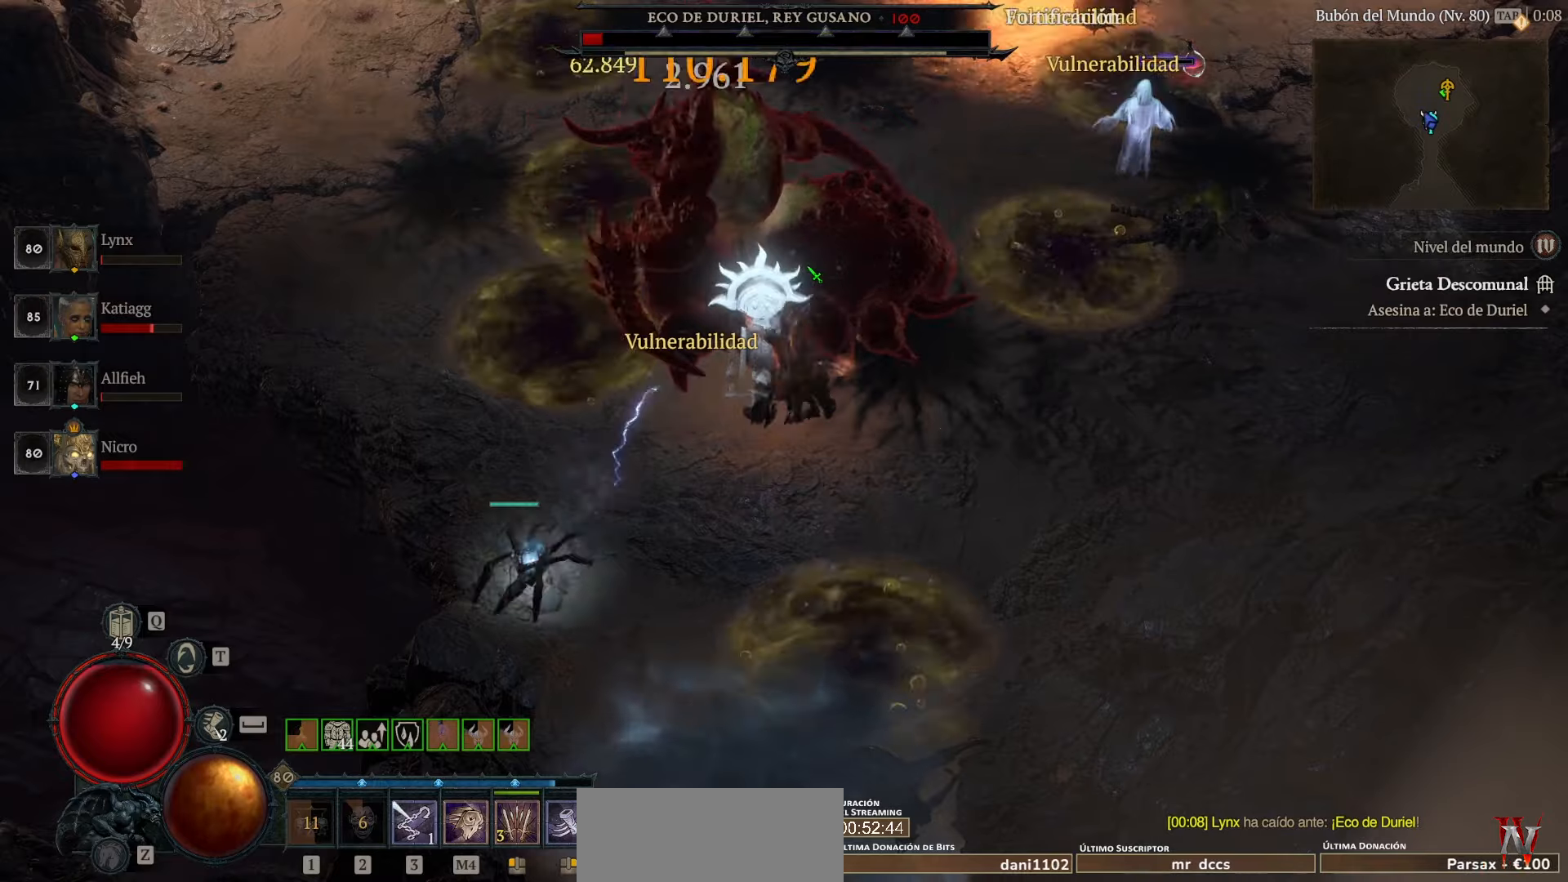
{"keys": [], "mouse": ["left"], "events": []}
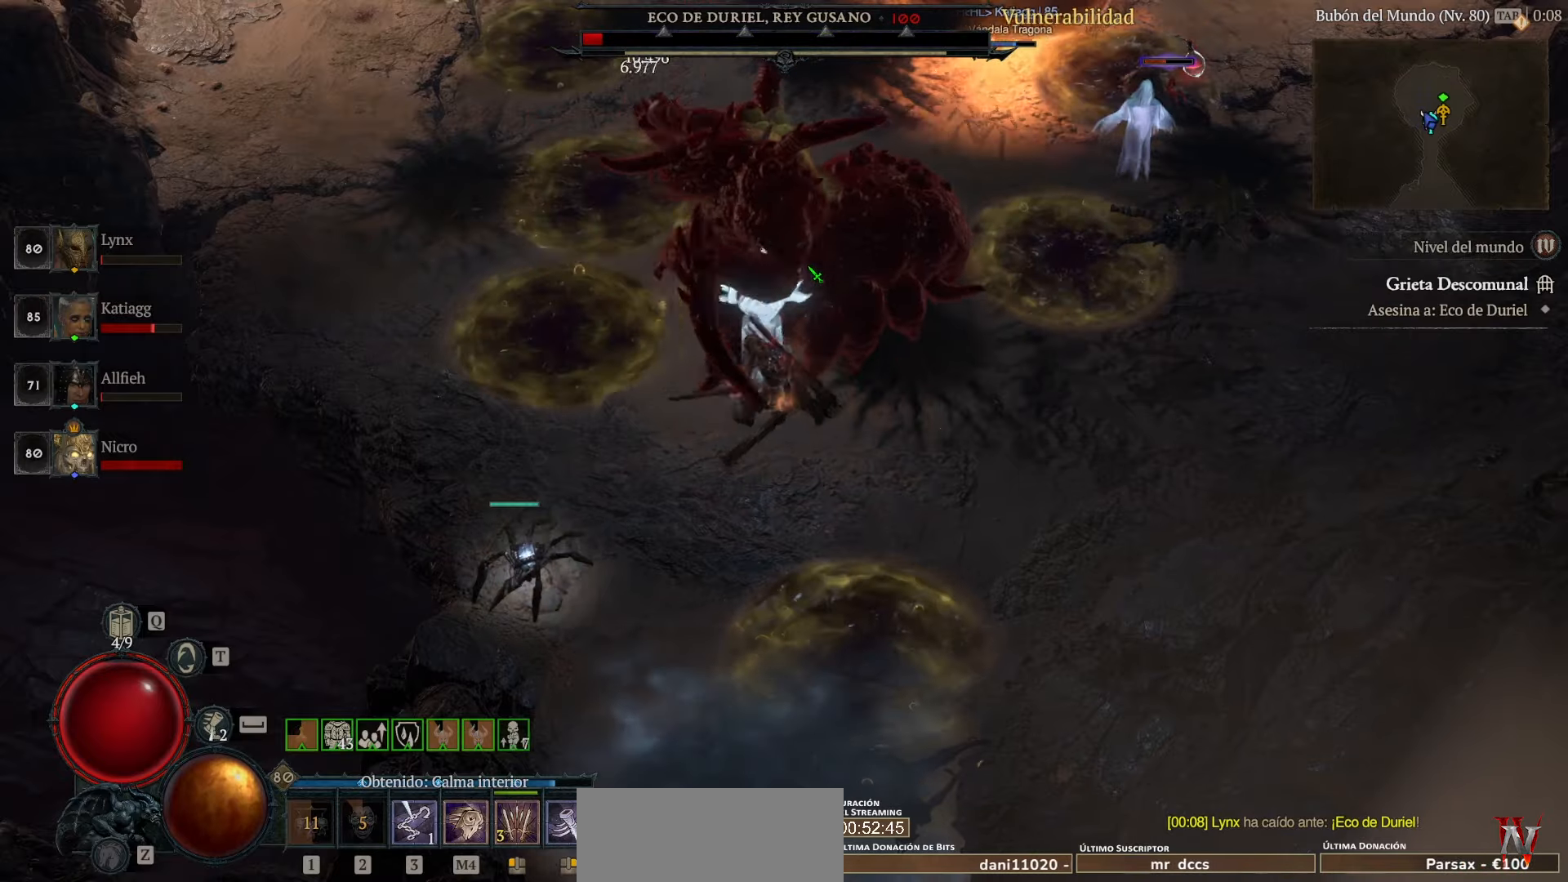
{"keys": [], "mouse": ["left"], "events": []}
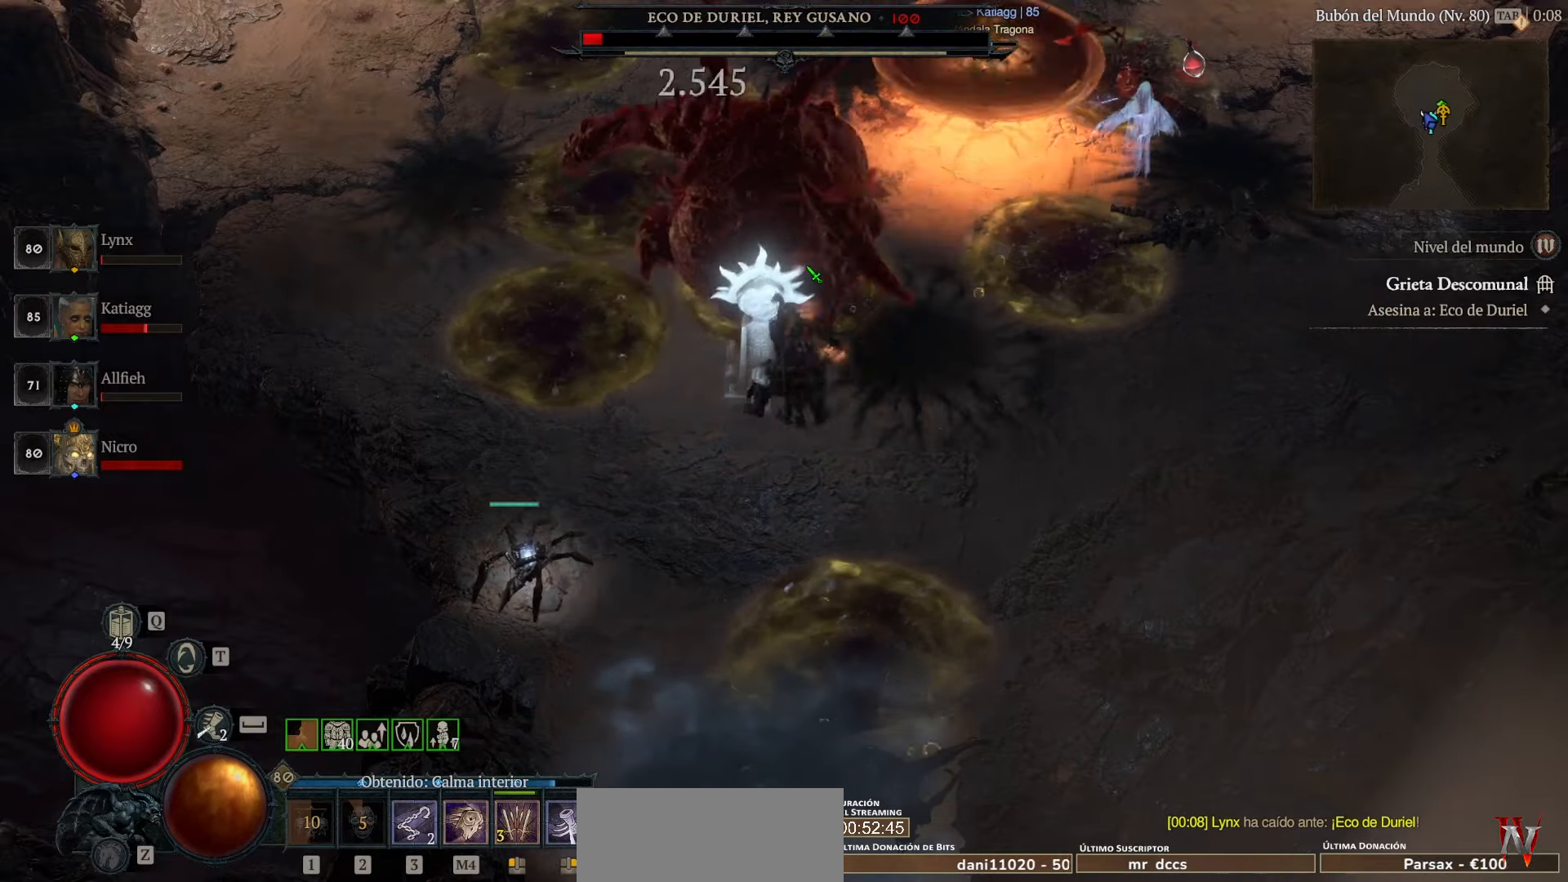
{"keys": [], "mouse": ["left"], "events": []}
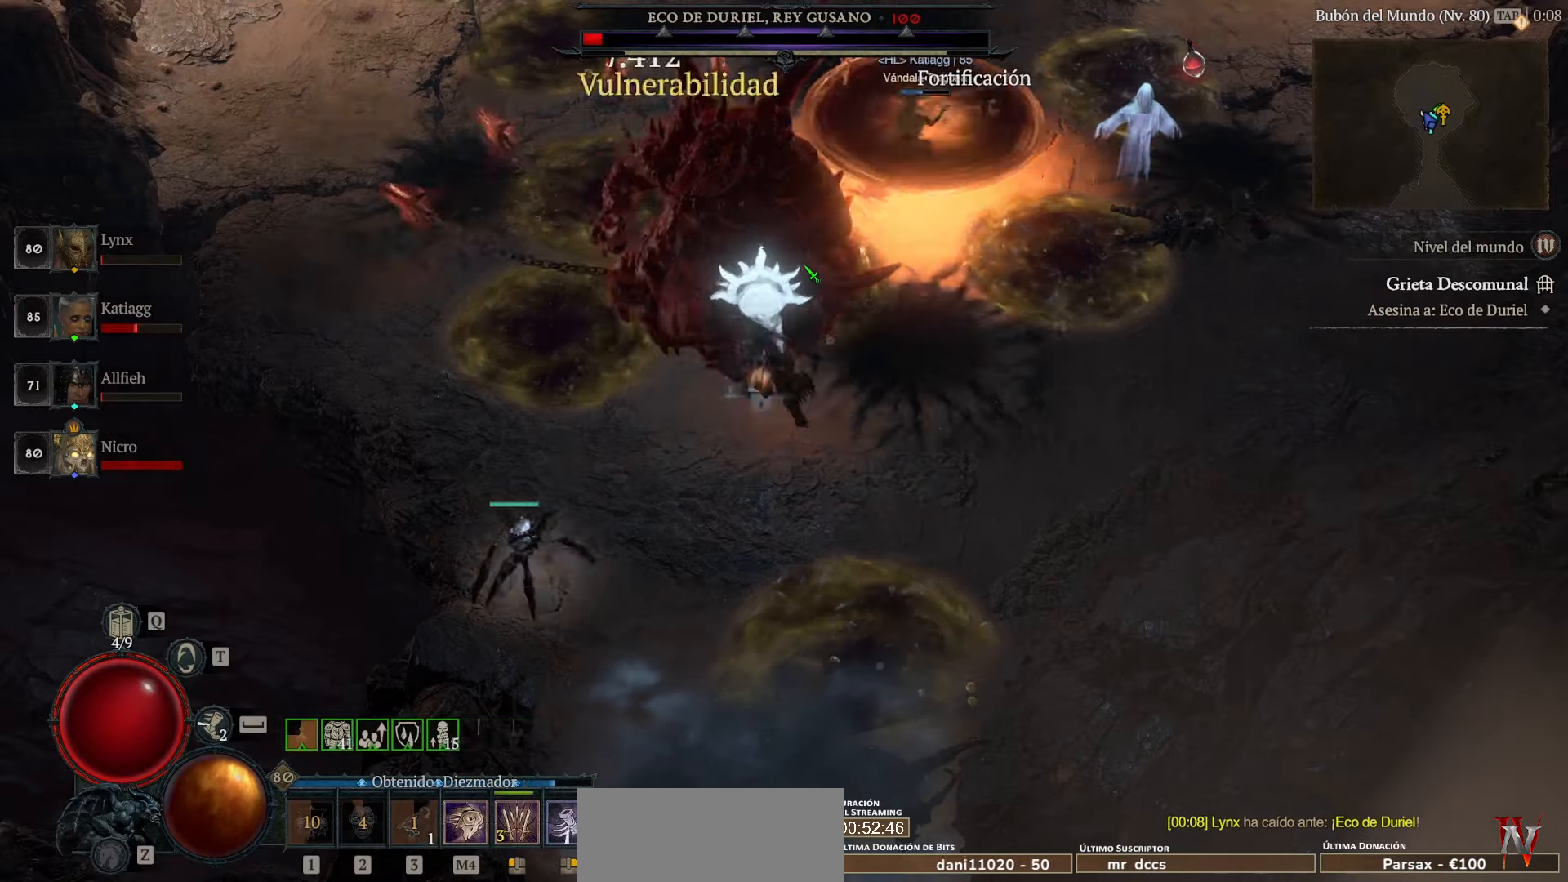
{"keys": [], "mouse": ["left"], "events": [[200, "mouse_left", "up"], [280, "mouse_left", "down"], [400, "mouse_left", "up"], [480, "mouse_left", "down"]]}
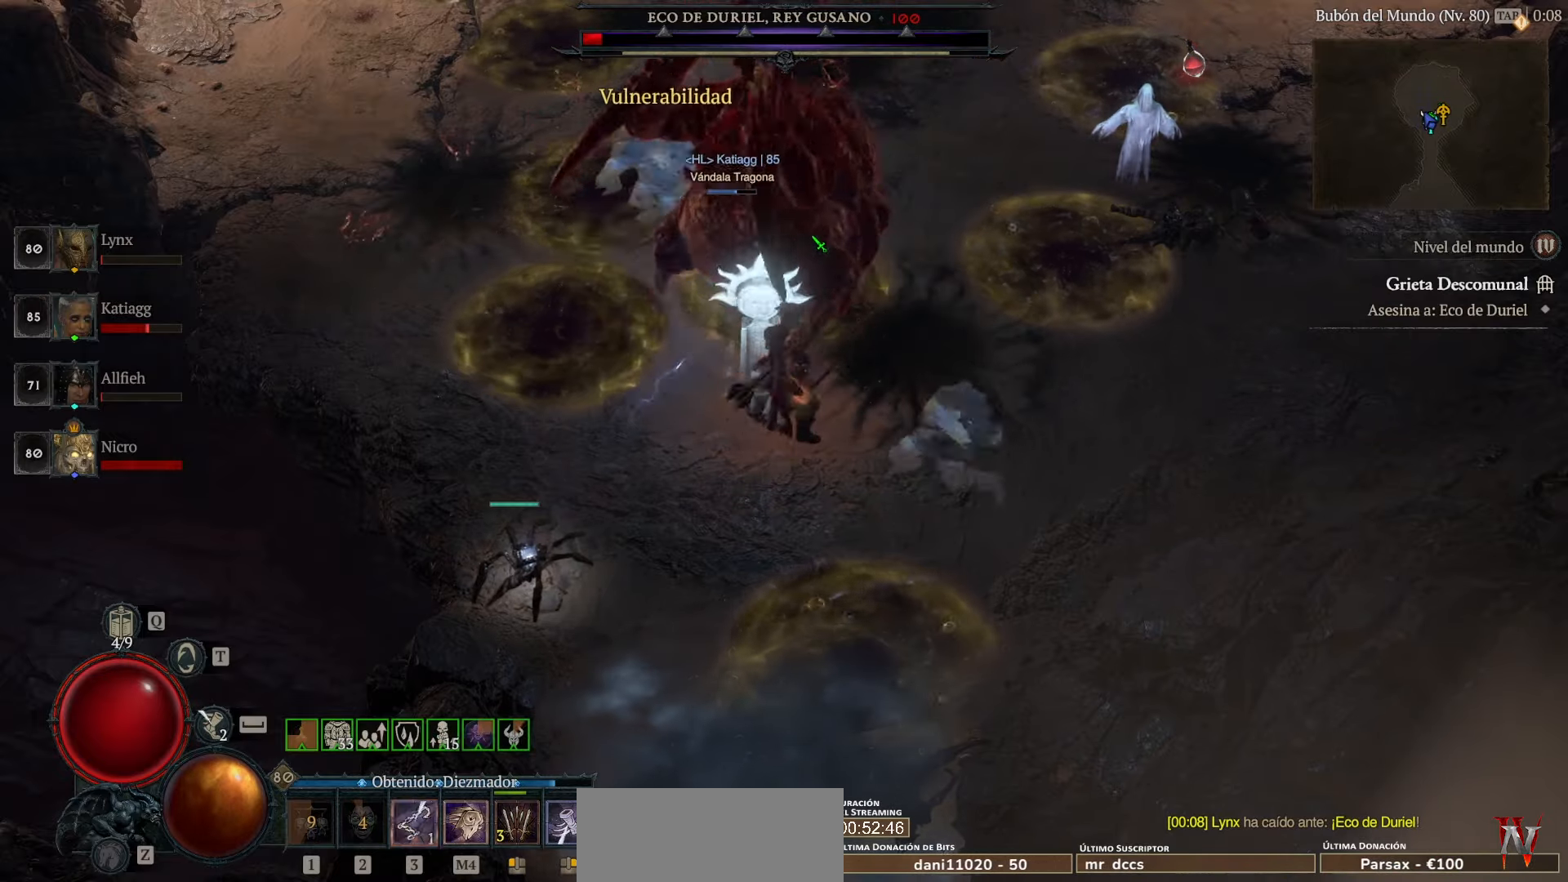
{"keys": [], "mouse": ["left"], "events": [[80, "mouse_left", "up"], [120, "mouse_left", "down"]]}
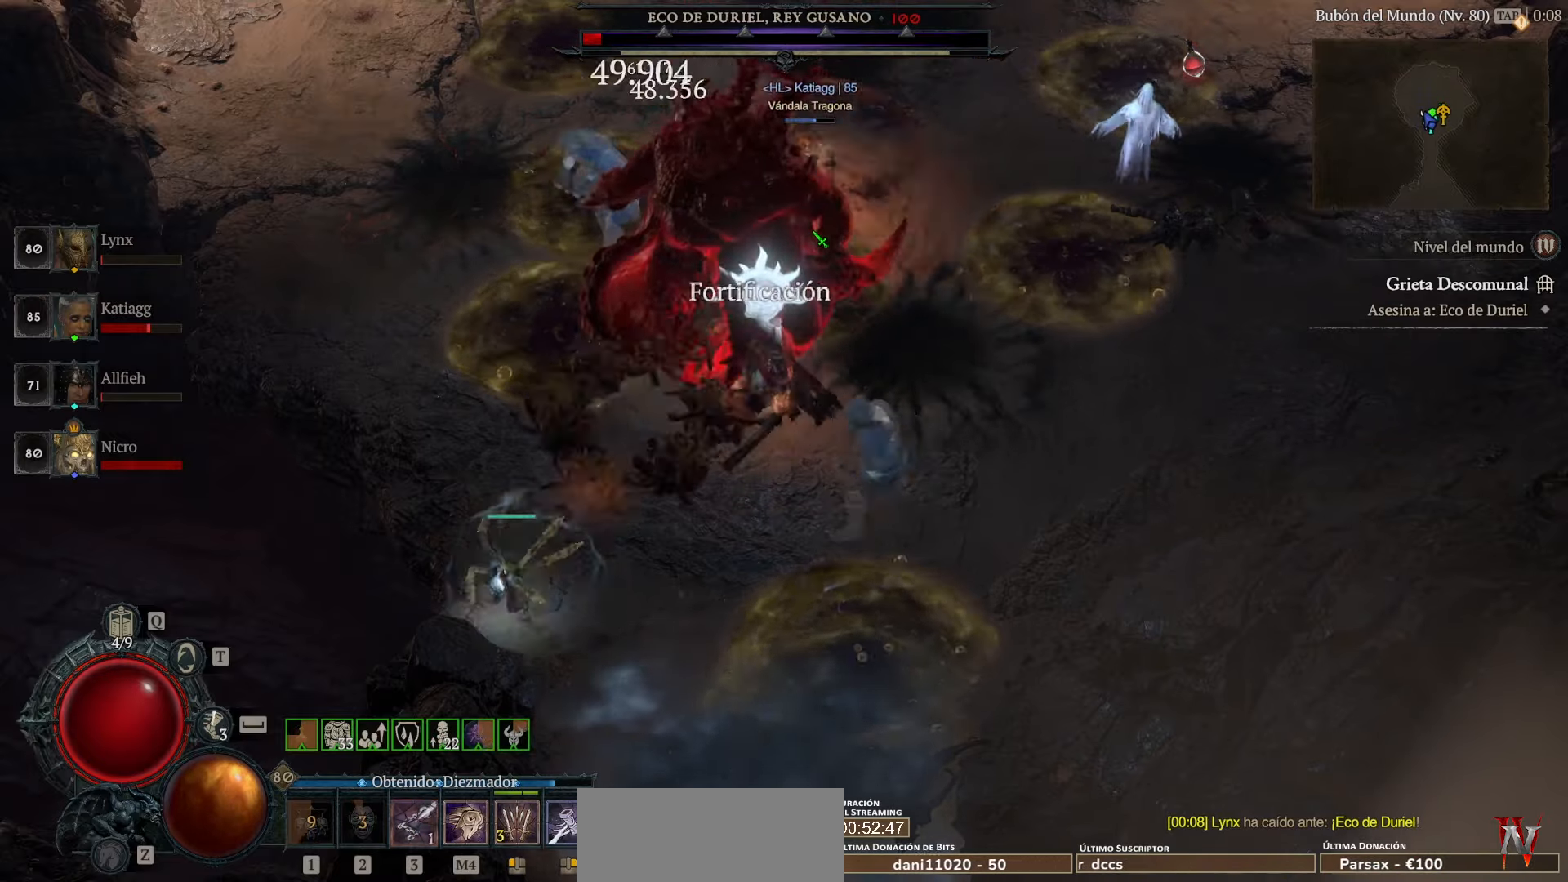
{"keys": [], "mouse": ["left"], "events": []}
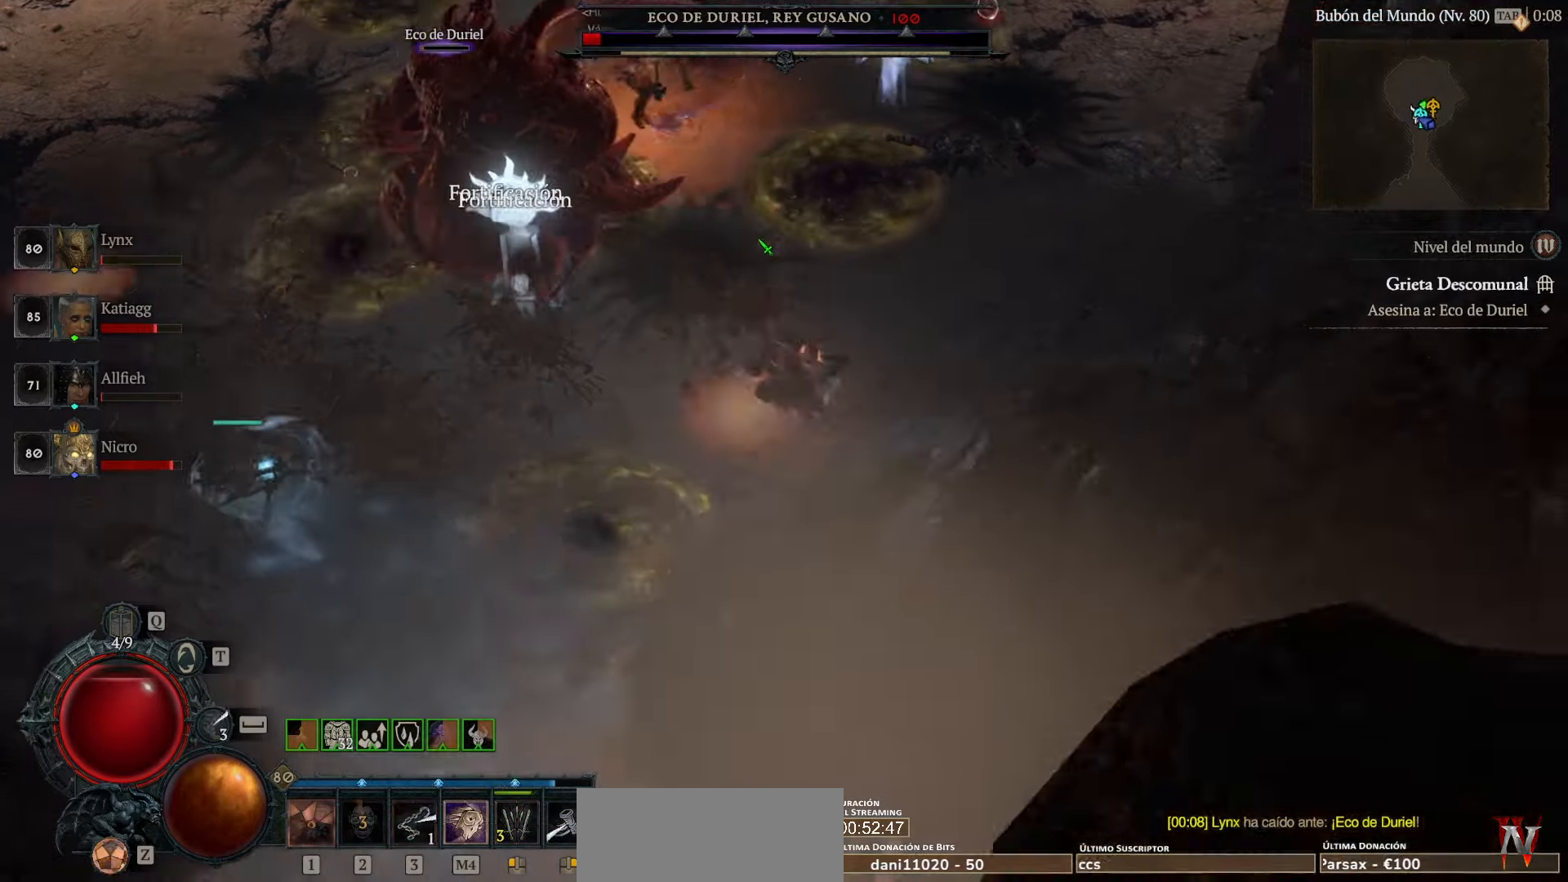
{"keys": [], "mouse": [], "events": [[200, "space", "down"], [280, "space", "up"], [480, "mouse_left", "up"]]}
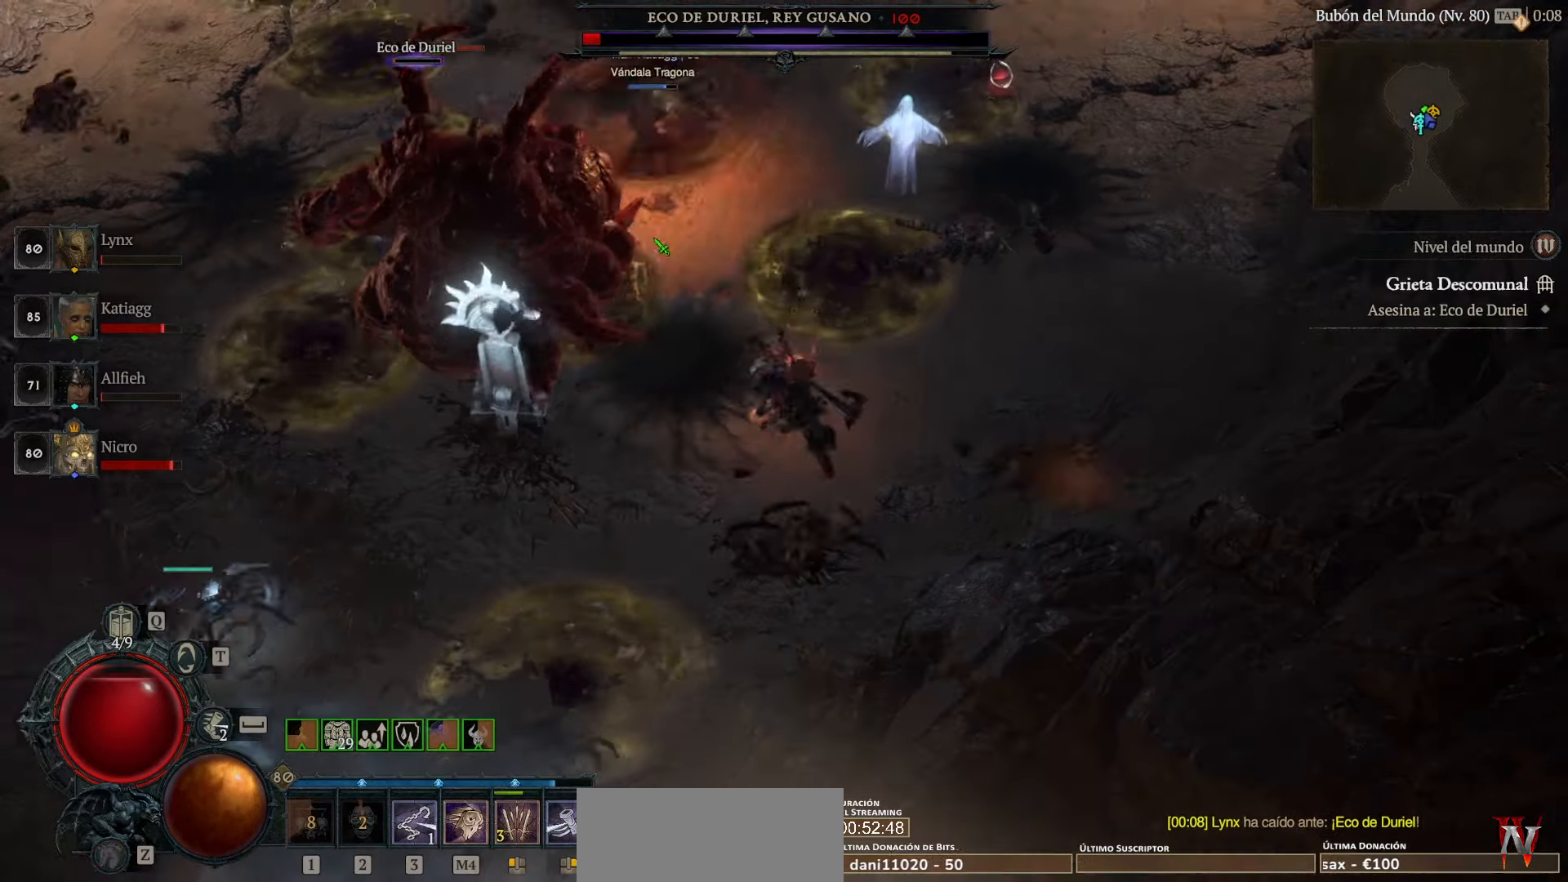
{"keys": [], "mouse": ["left"], "events": [[240, "mouse_left", "down"]]}
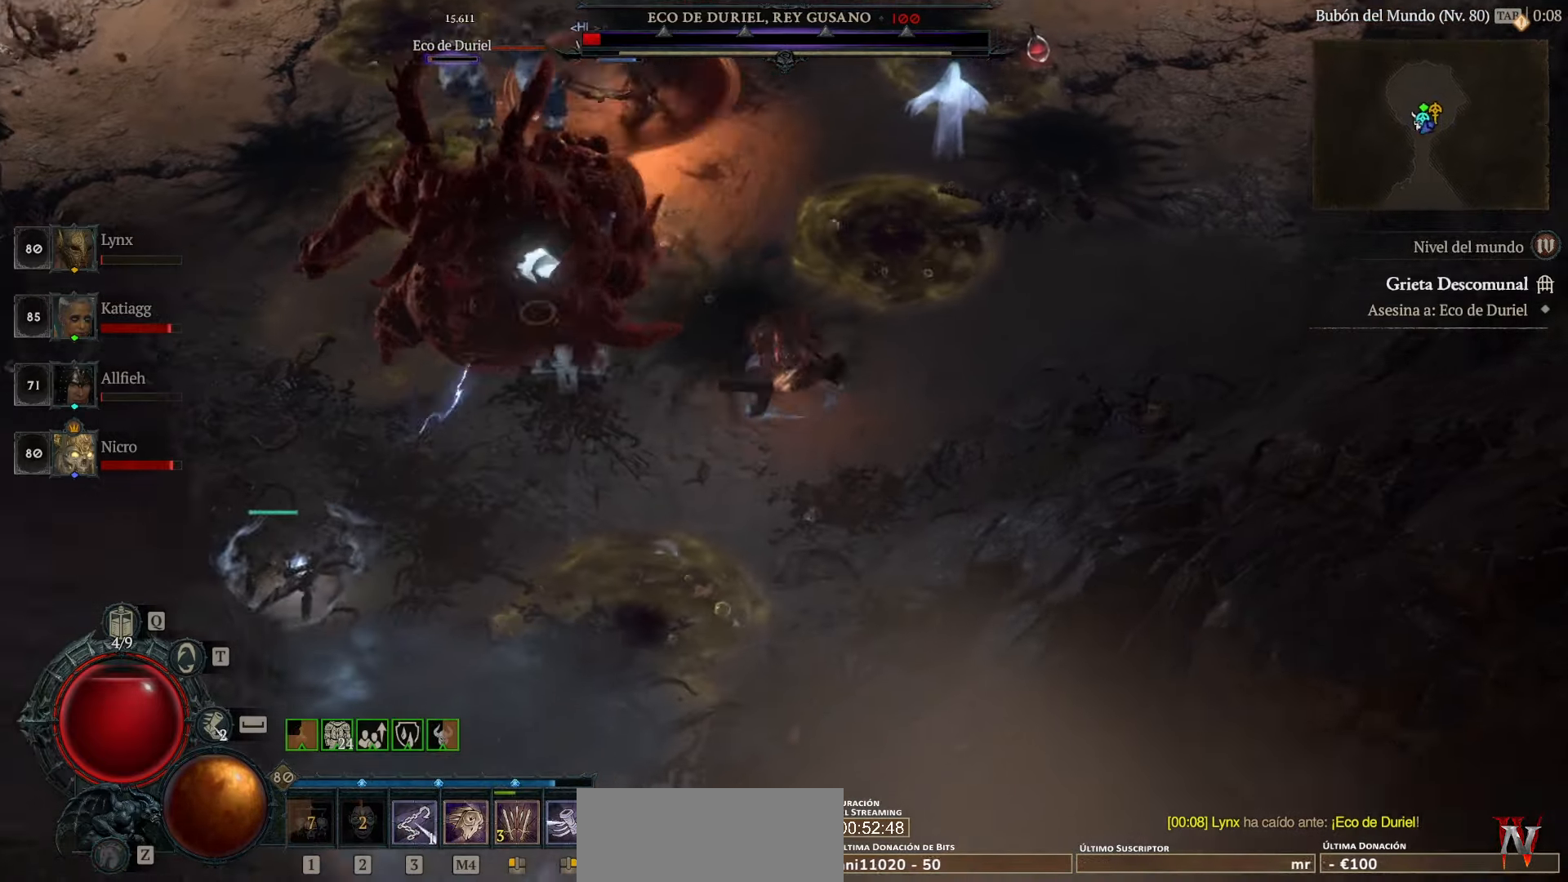
{"keys": [], "mouse": ["left"], "events": []}
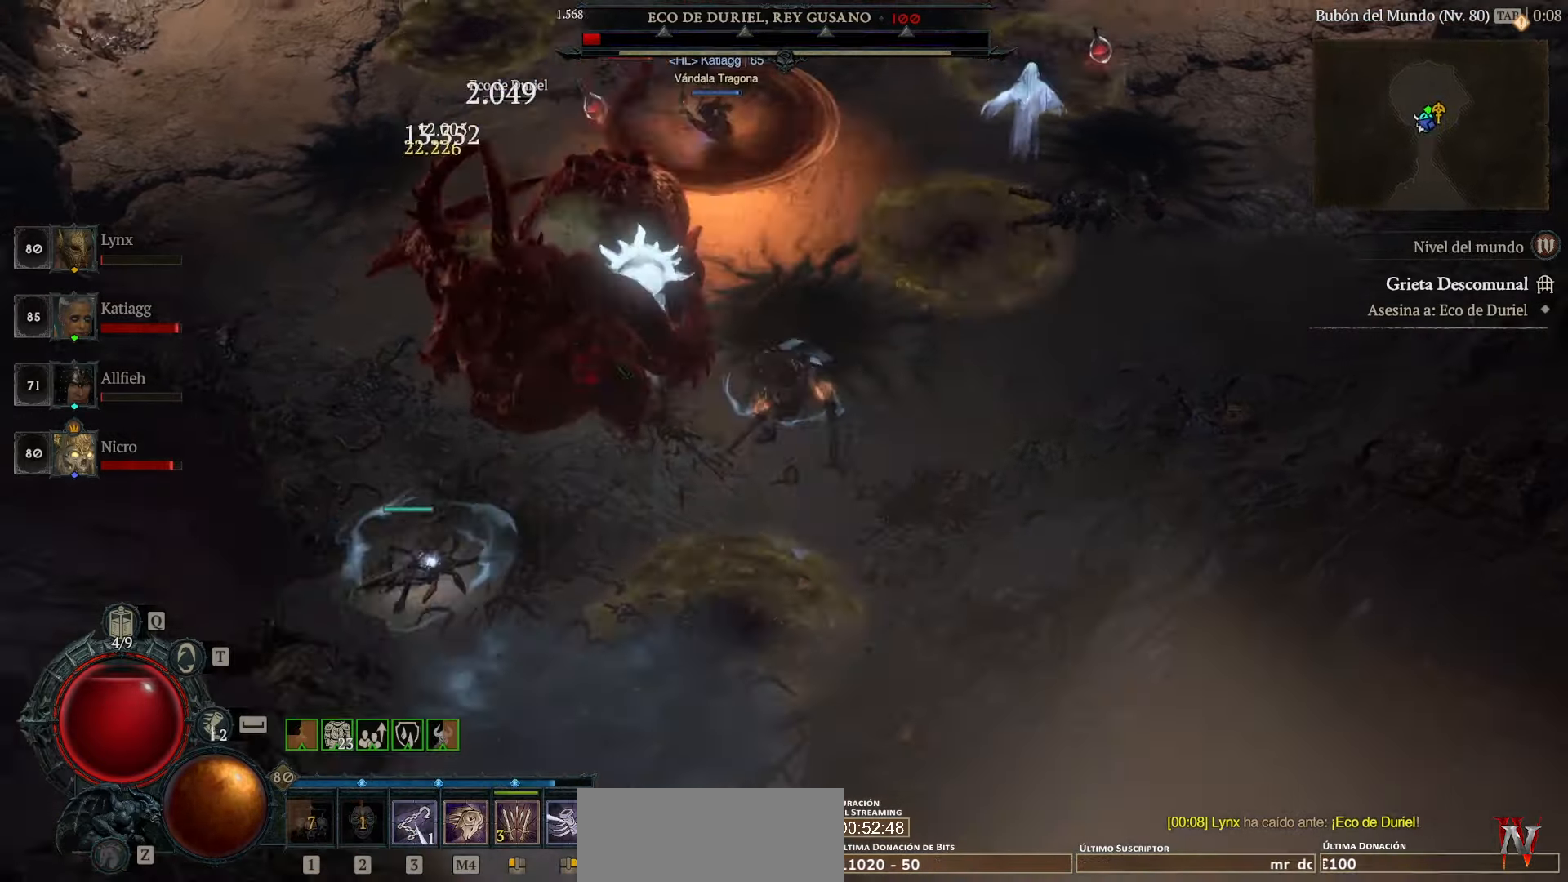
{"keys": [], "mouse": ["left"], "events": [[360, "mouse_left", "up"], [400, "mouse_left", "down"]]}
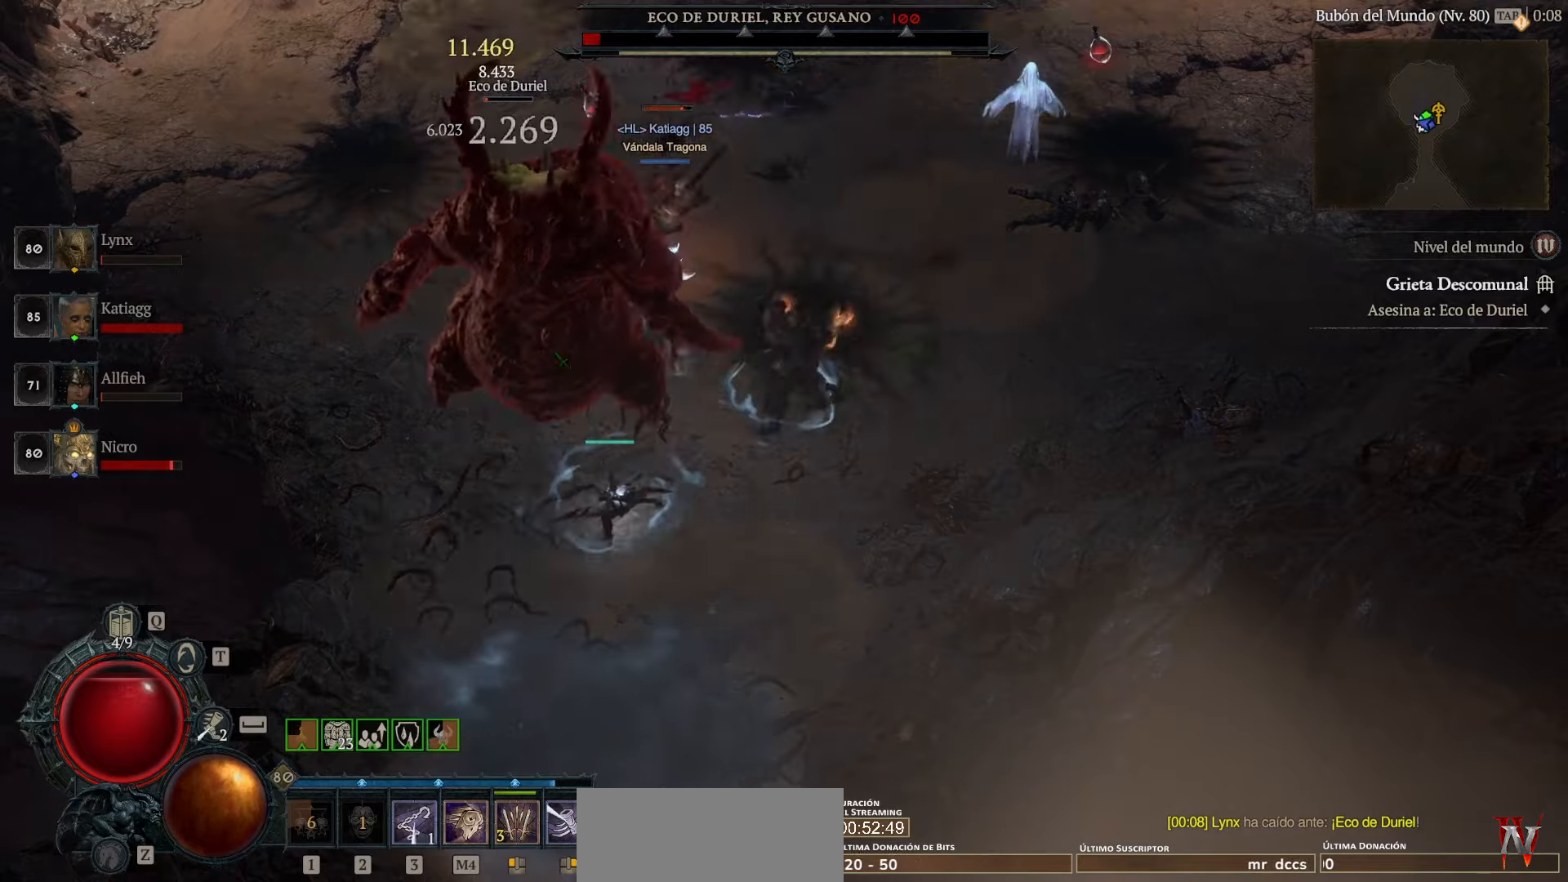
{"keys": [], "mouse": ["left"], "events": [[120, "space", "down"], [240, "space", "up"], [280, "mouse_left", "up"], [320, "mouse_left", "down"]]}
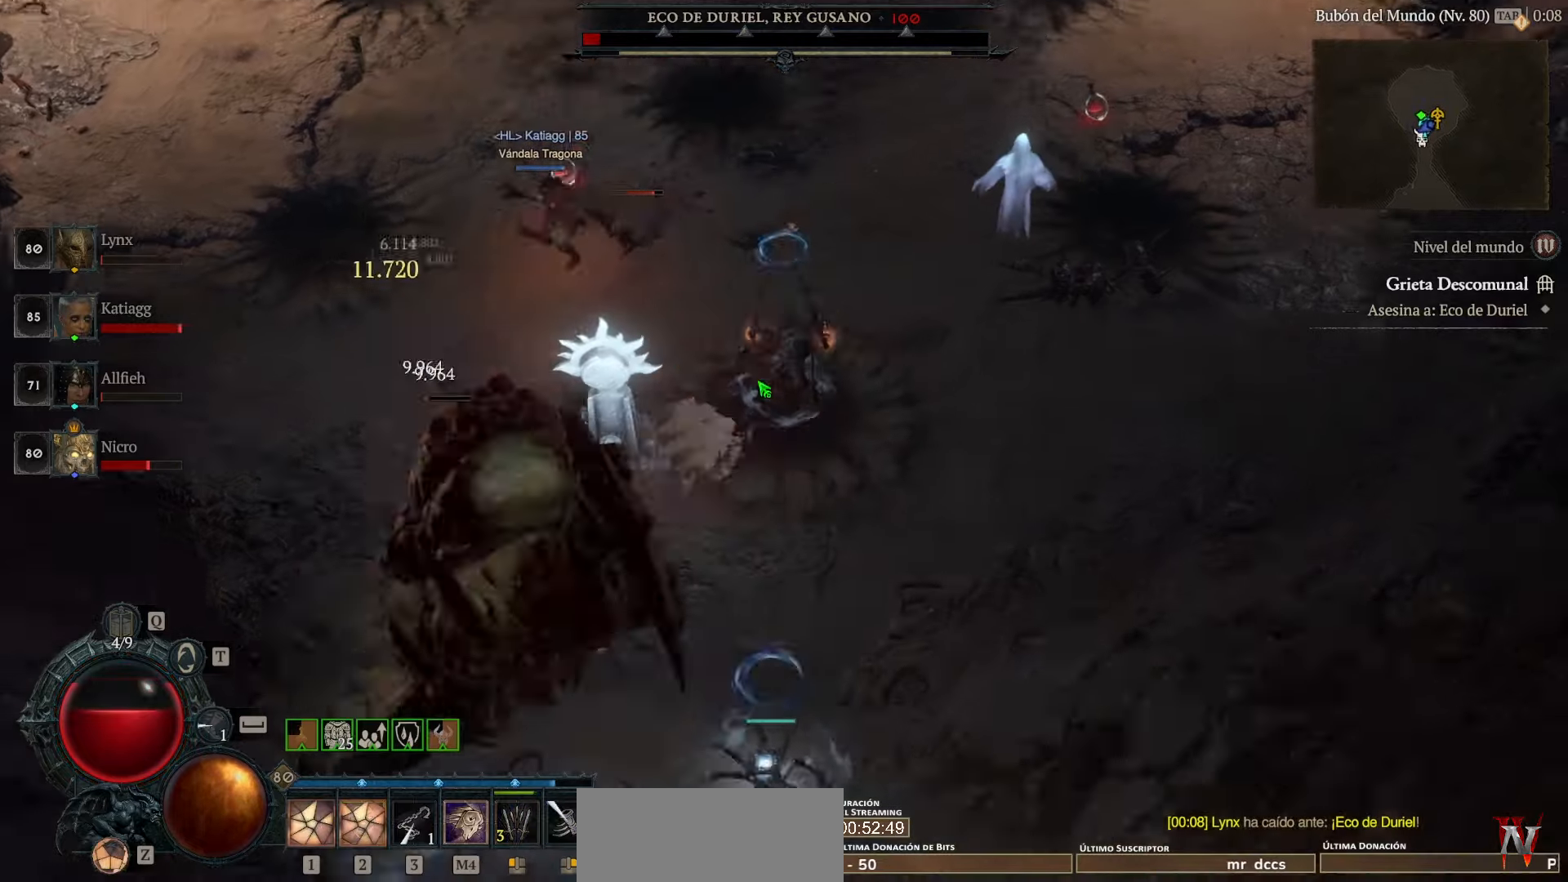
{"keys": ["space"], "mouse": ["left"], "events": [[160, "mouse_left", "up"], [200, "mouse_left", "down"], [520, "space", "down"]]}
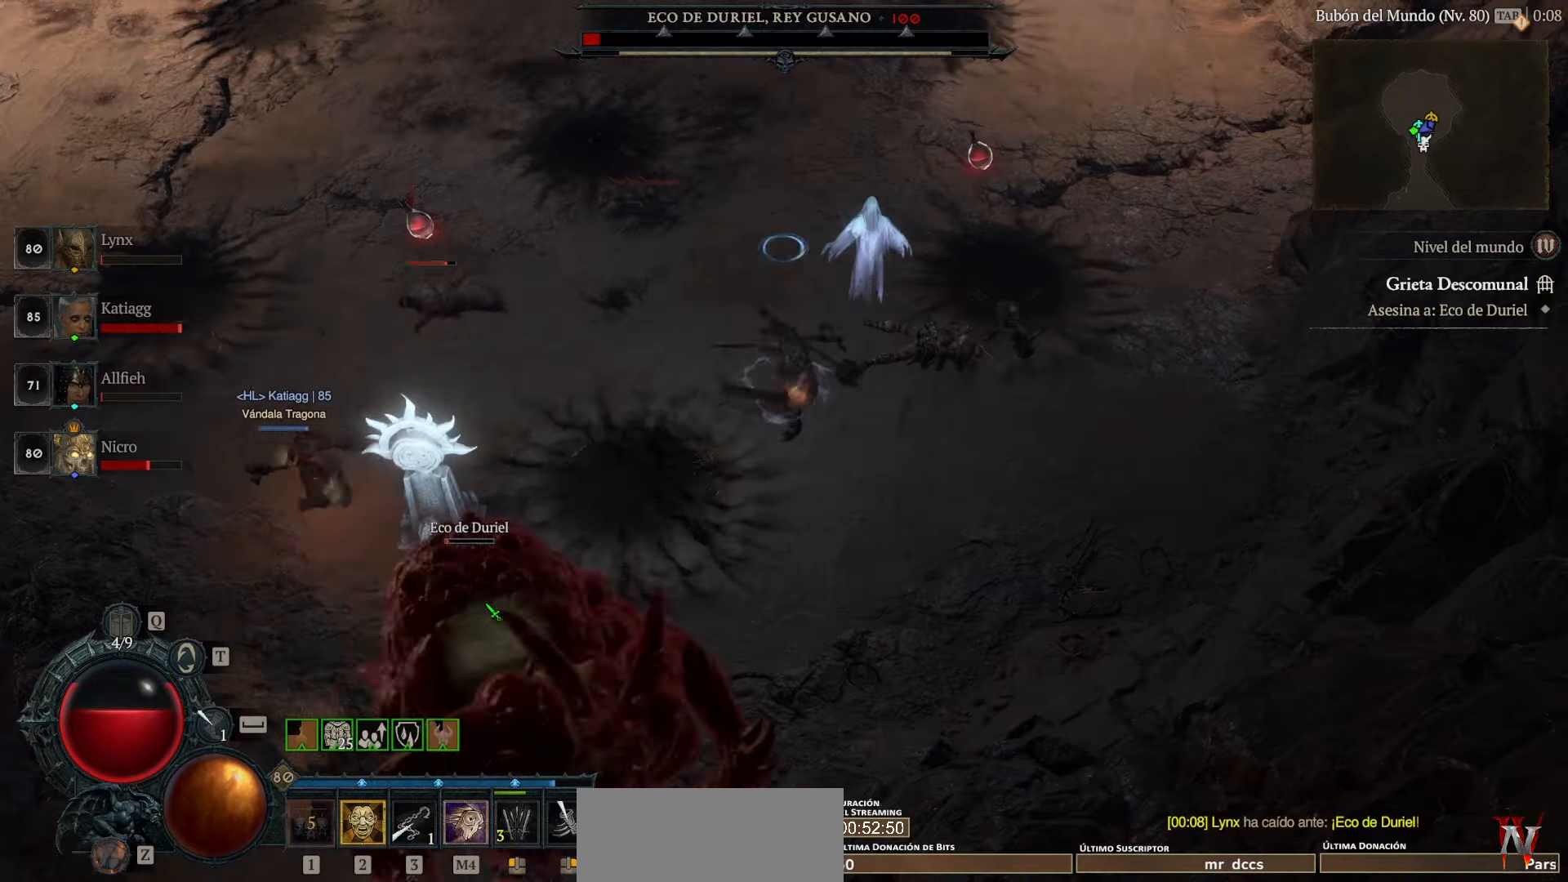
{"keys": [], "mouse": ["left"], "events": [[120, "space", "up"]]}
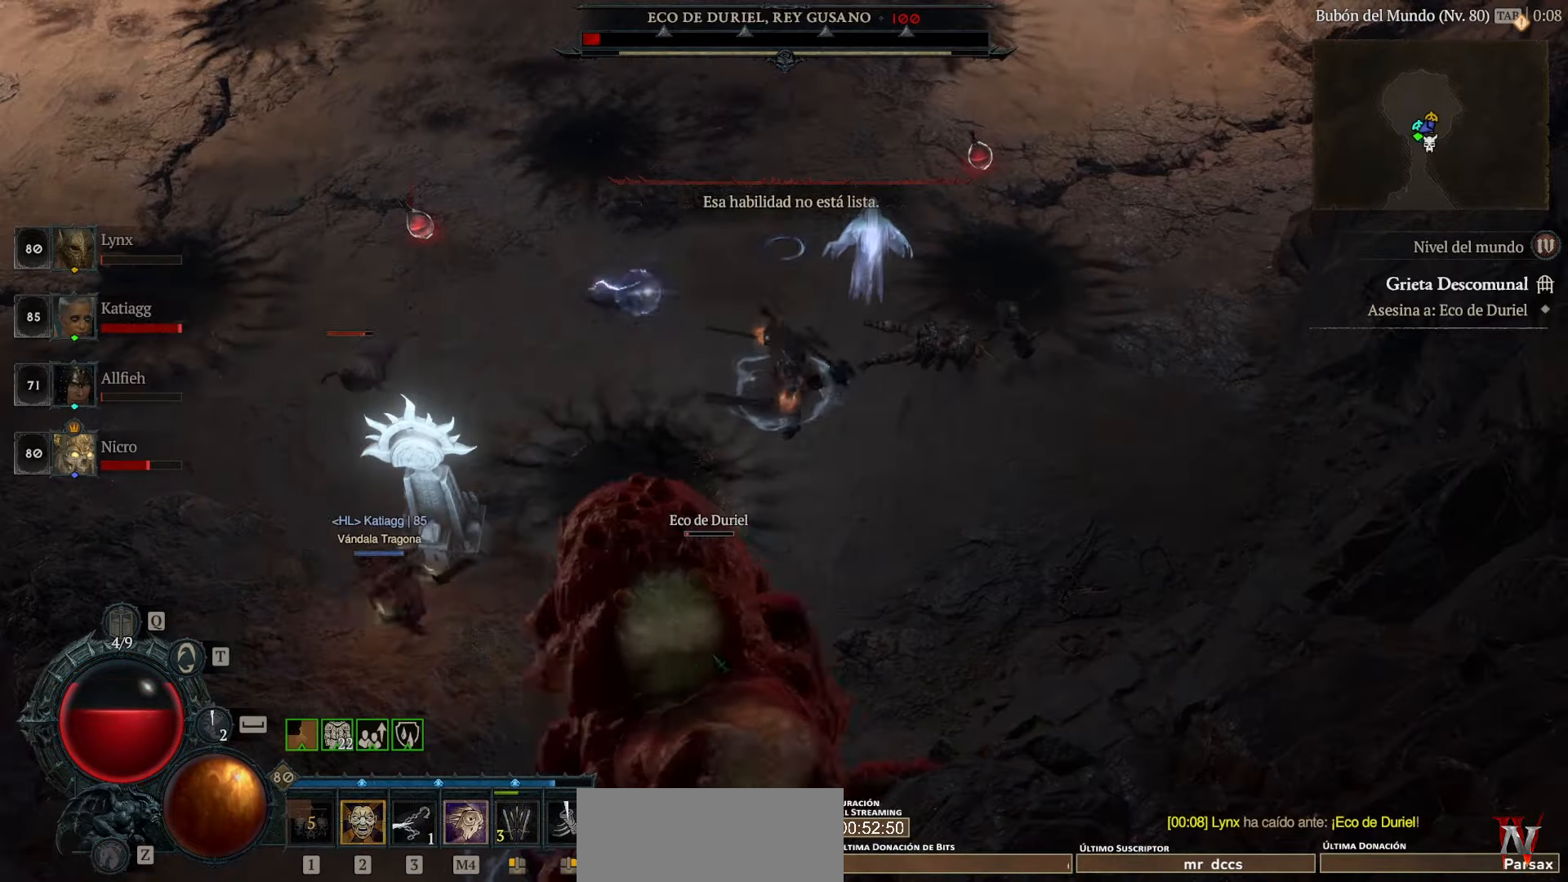
{"keys": [], "mouse": ["left"], "events": [[160, "mouse_left", "up"], [240, "mouse_left", "down"], [320, "space", "down"], [440, "space", "up"]]}
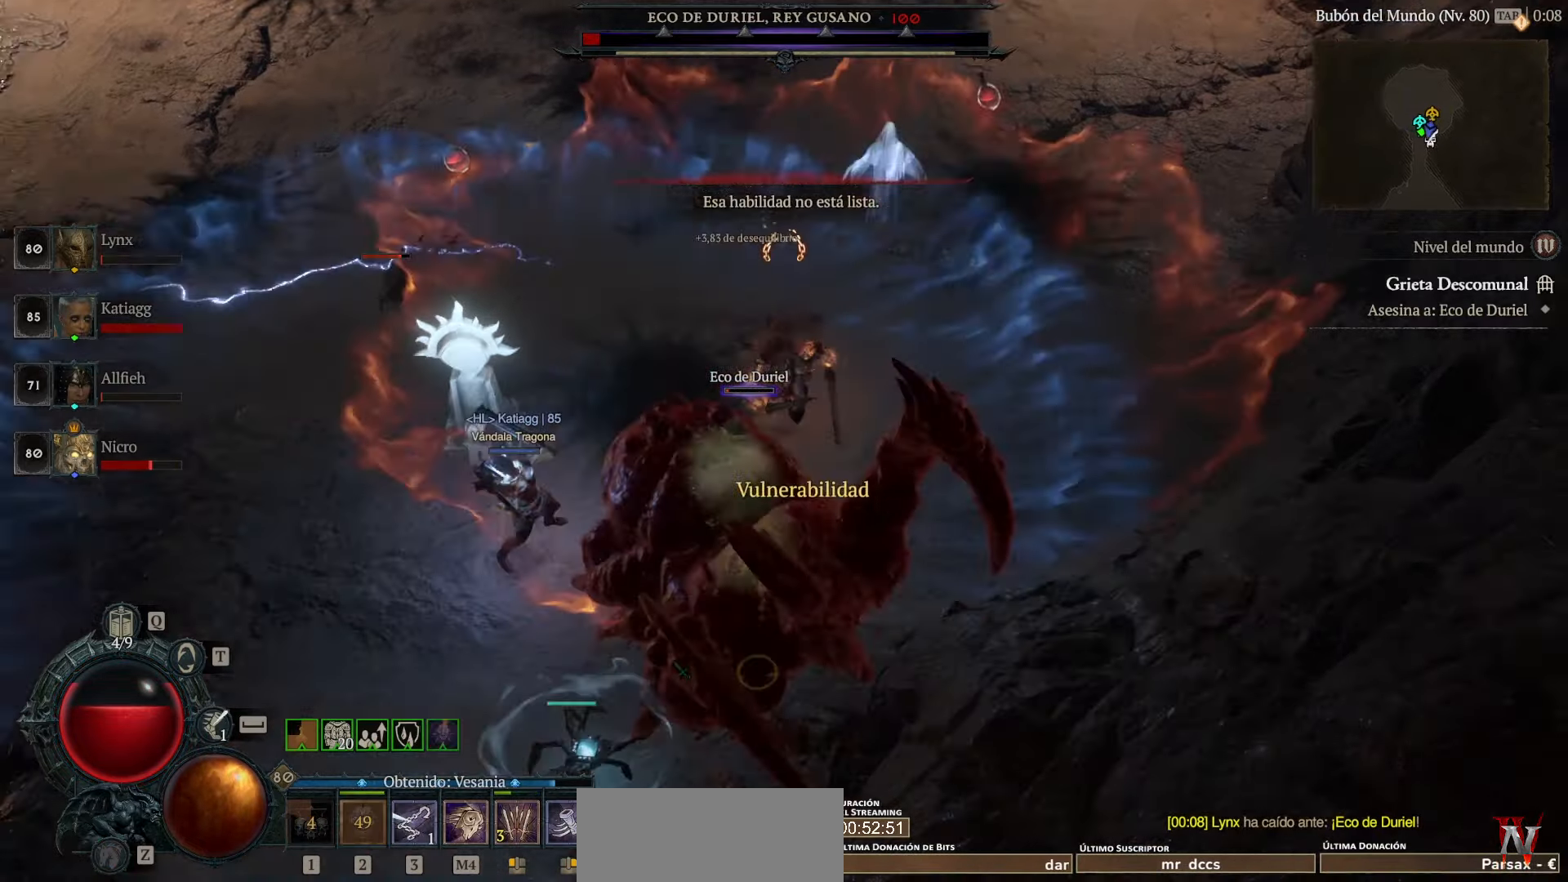
{"keys": [], "mouse": ["left"], "events": [[80, "mouse_left", "up"], [200, "mouse_left", "down"], [280, "mouse_left", "up"], [320, "mouse_left", "down"]]}
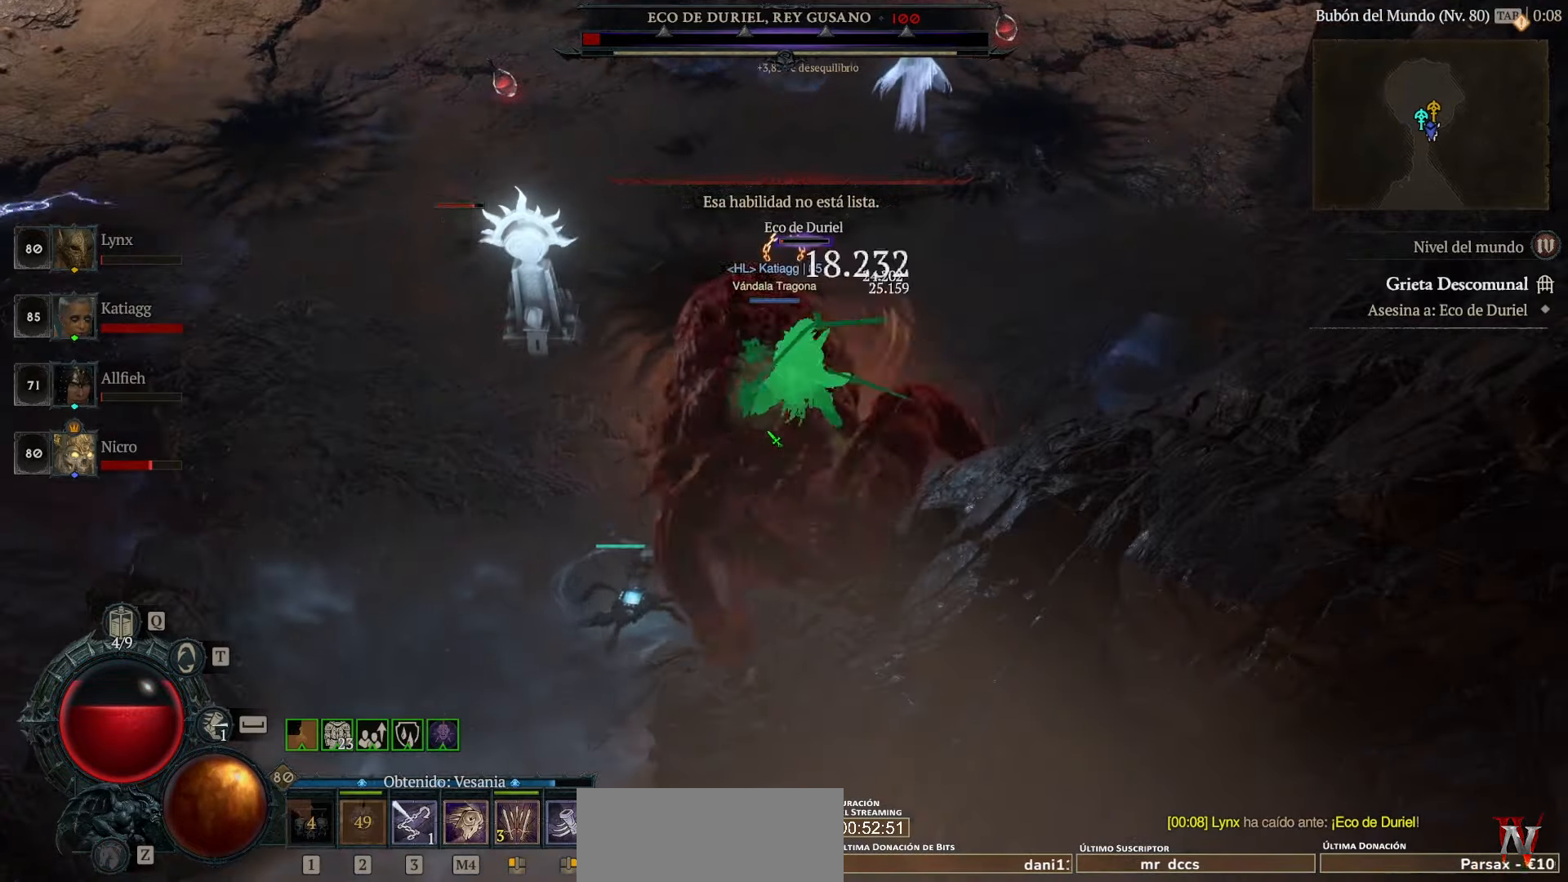
{"keys": [], "mouse": ["left"], "events": []}
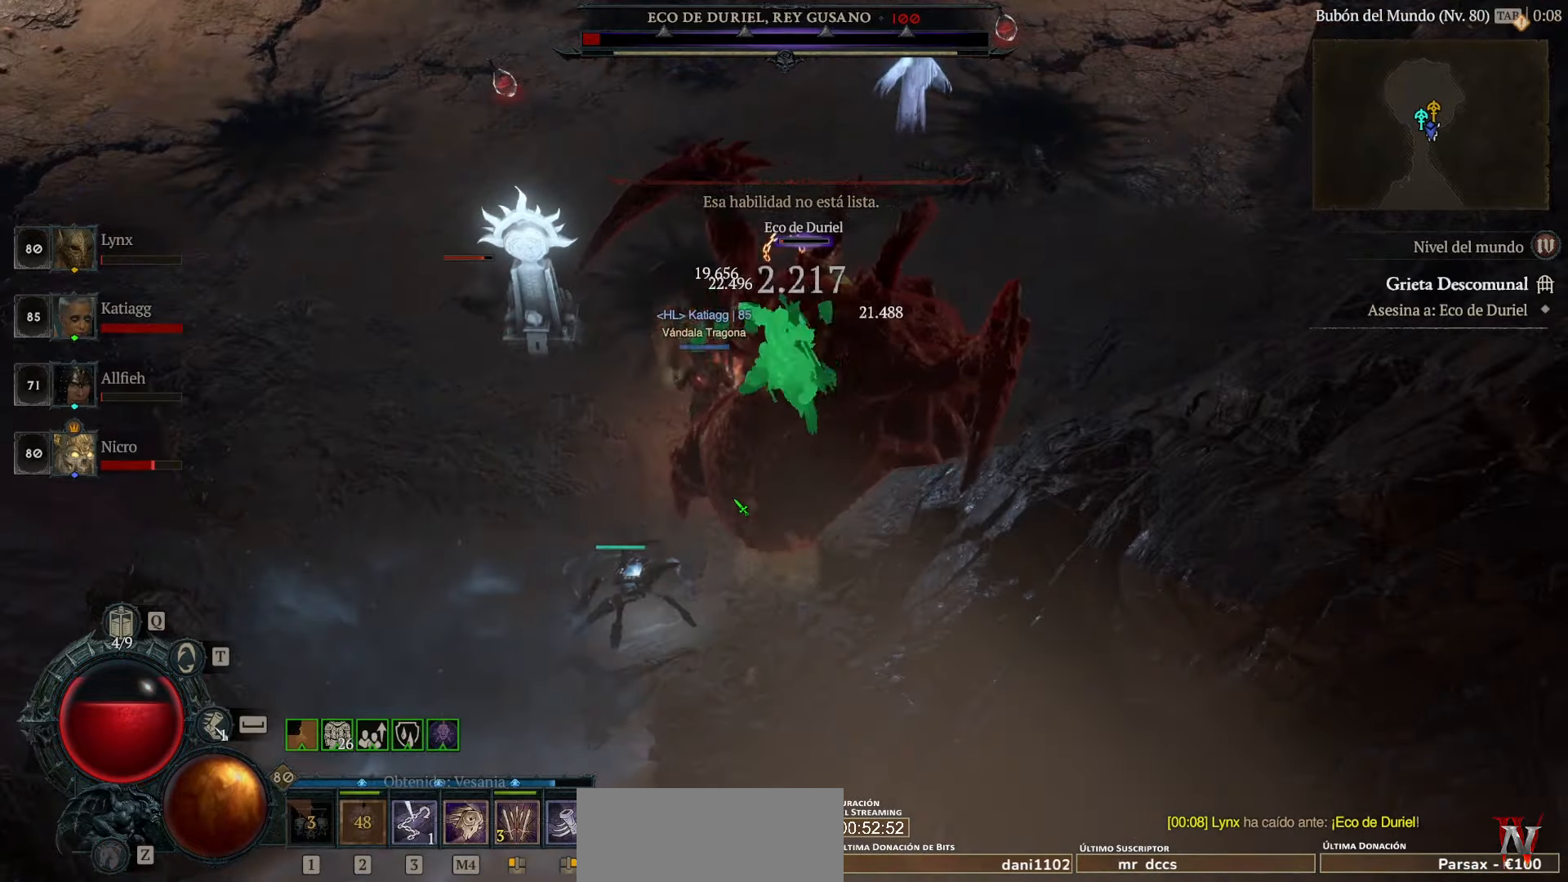
{"keys": [], "mouse": ["left"], "events": [[280, "mouse_left", "up"], [480, "mouse_left", "down"]]}
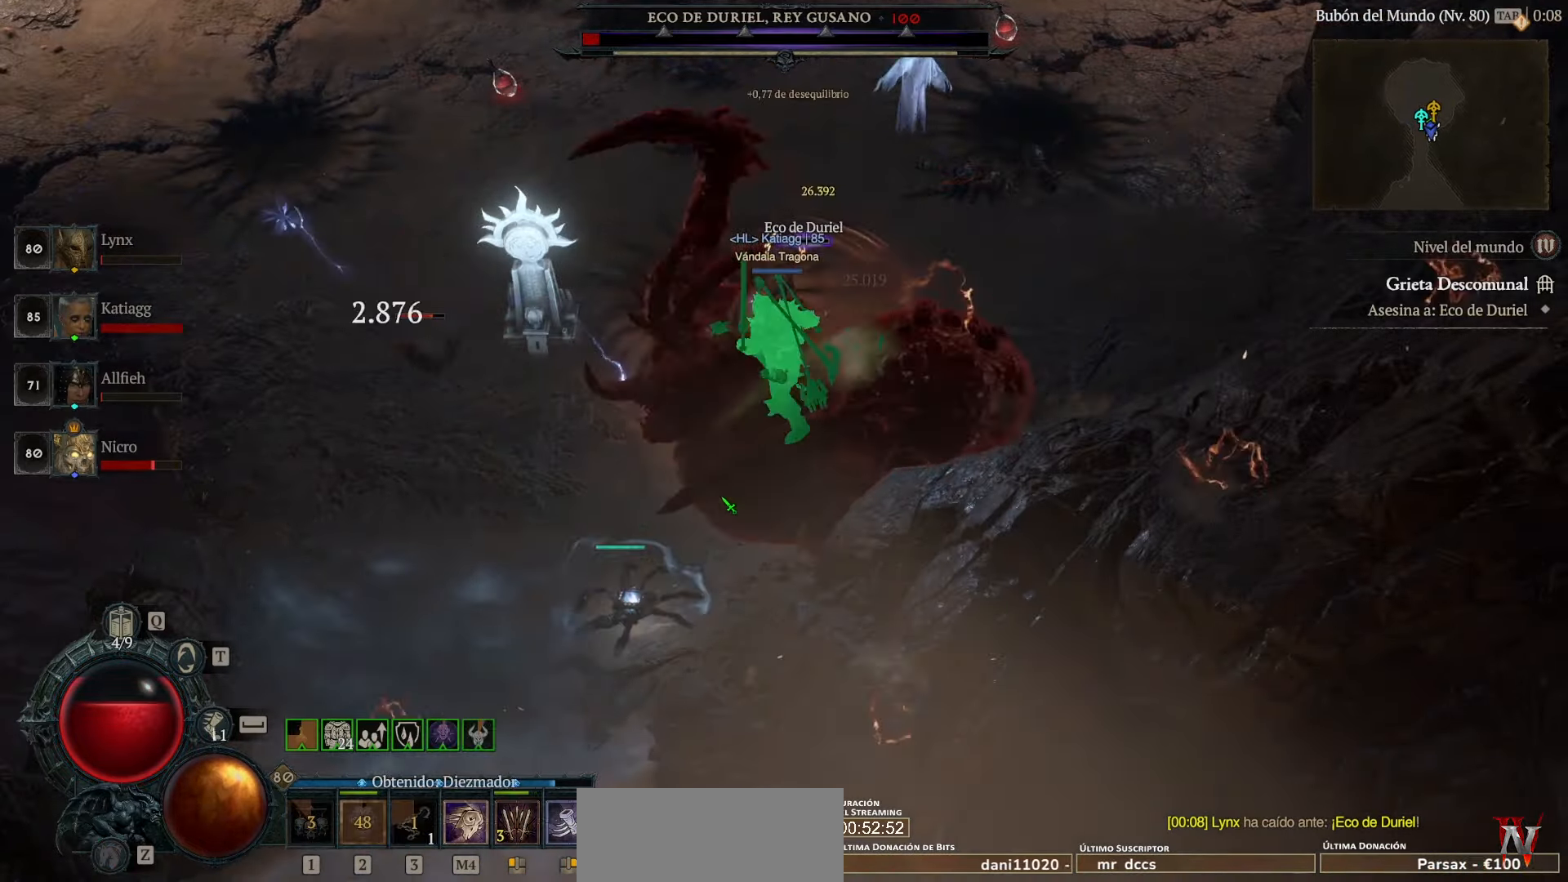
{"keys": [], "mouse": ["left"], "events": [[160, "mouse_left", "up"], [200, "mouse_left", "down"]]}
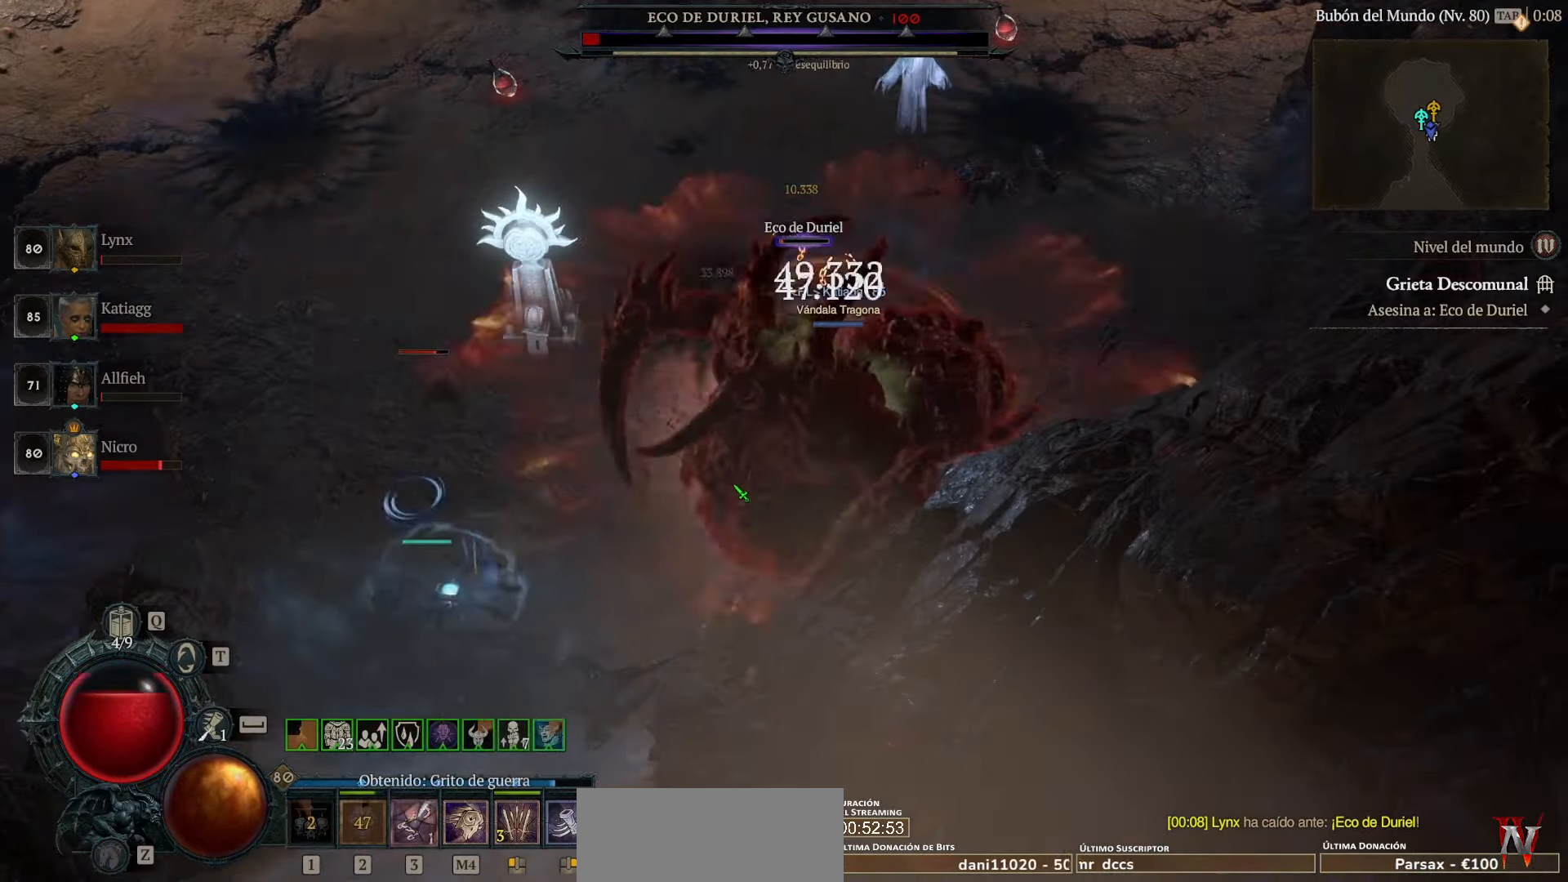
{"keys": [], "mouse": ["left"], "events": []}
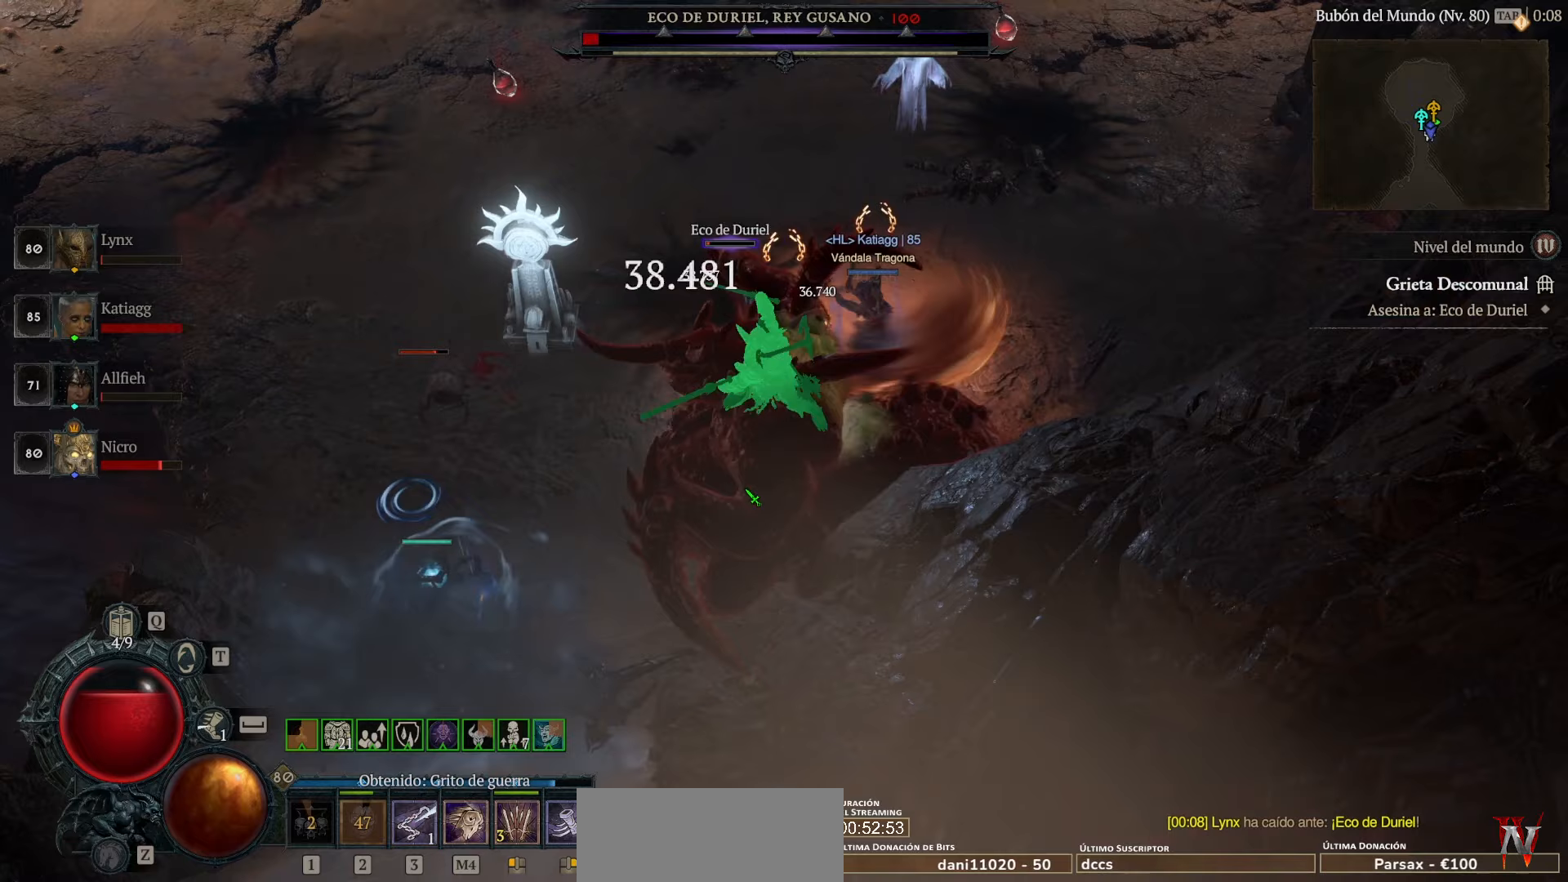
{"keys": [], "mouse": ["left"], "events": []}
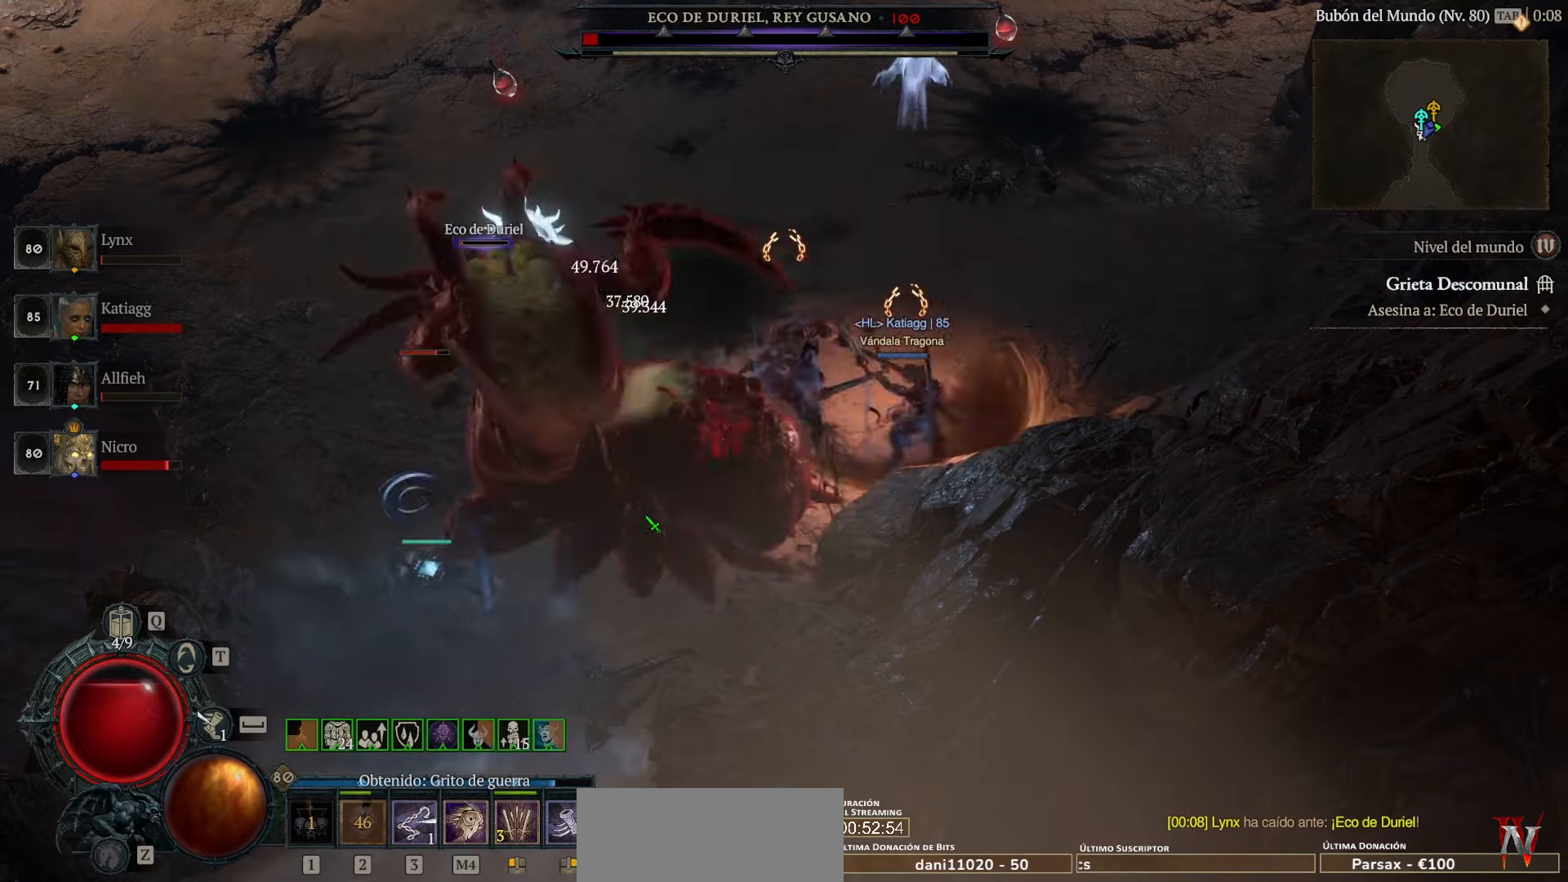
{"keys": [], "mouse": ["left"], "events": [[160, "mouse_right", "down"], [400, "mouse_right", "up"]]}
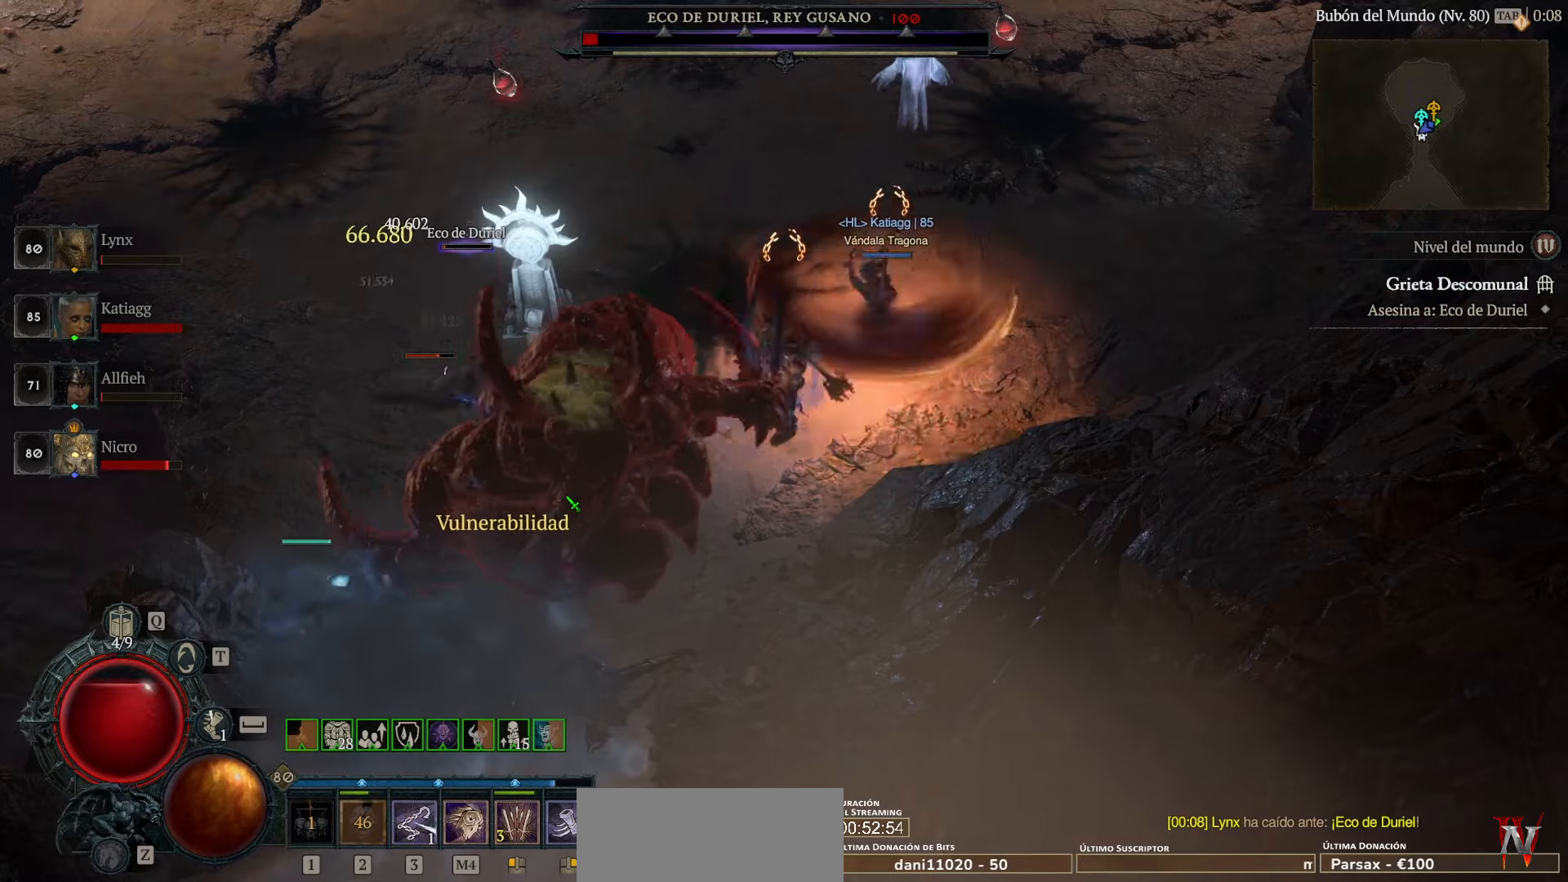
{"keys": [], "mouse": ["left"], "events": [[120, "mouse_left", "up"], [240, "mouse_left", "down"], [320, "space", "down"], [360, "mouse_left", "up"], [400, "mouse_left", "down"], [400, "space", "up"]]}
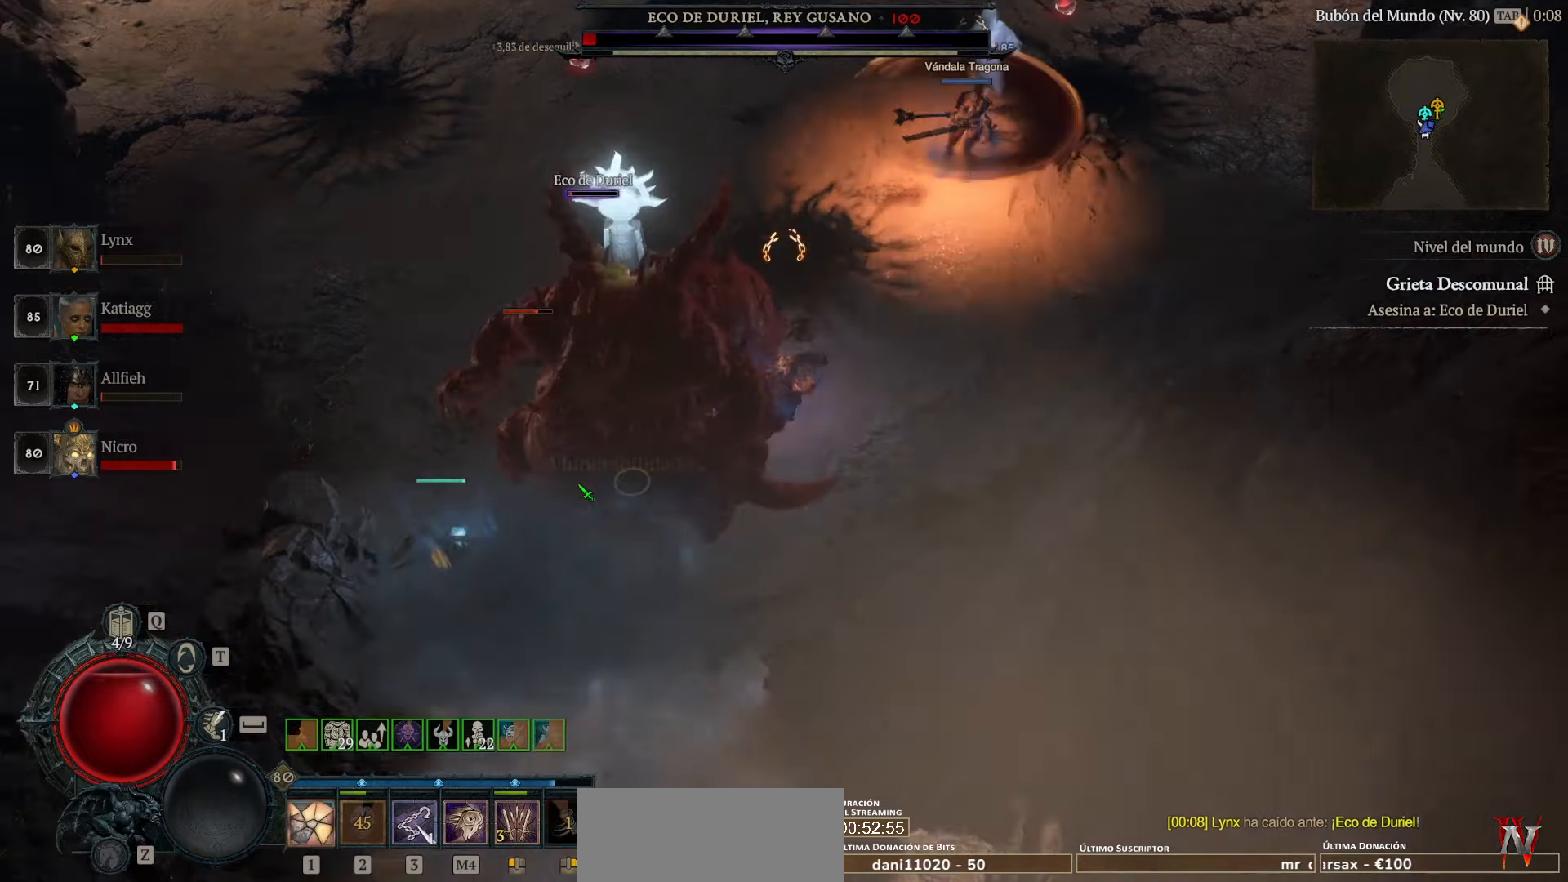
{"keys": [], "mouse": ["left"], "events": [[40, "mouse_left", "up"], [80, "mouse_left", "down"]]}
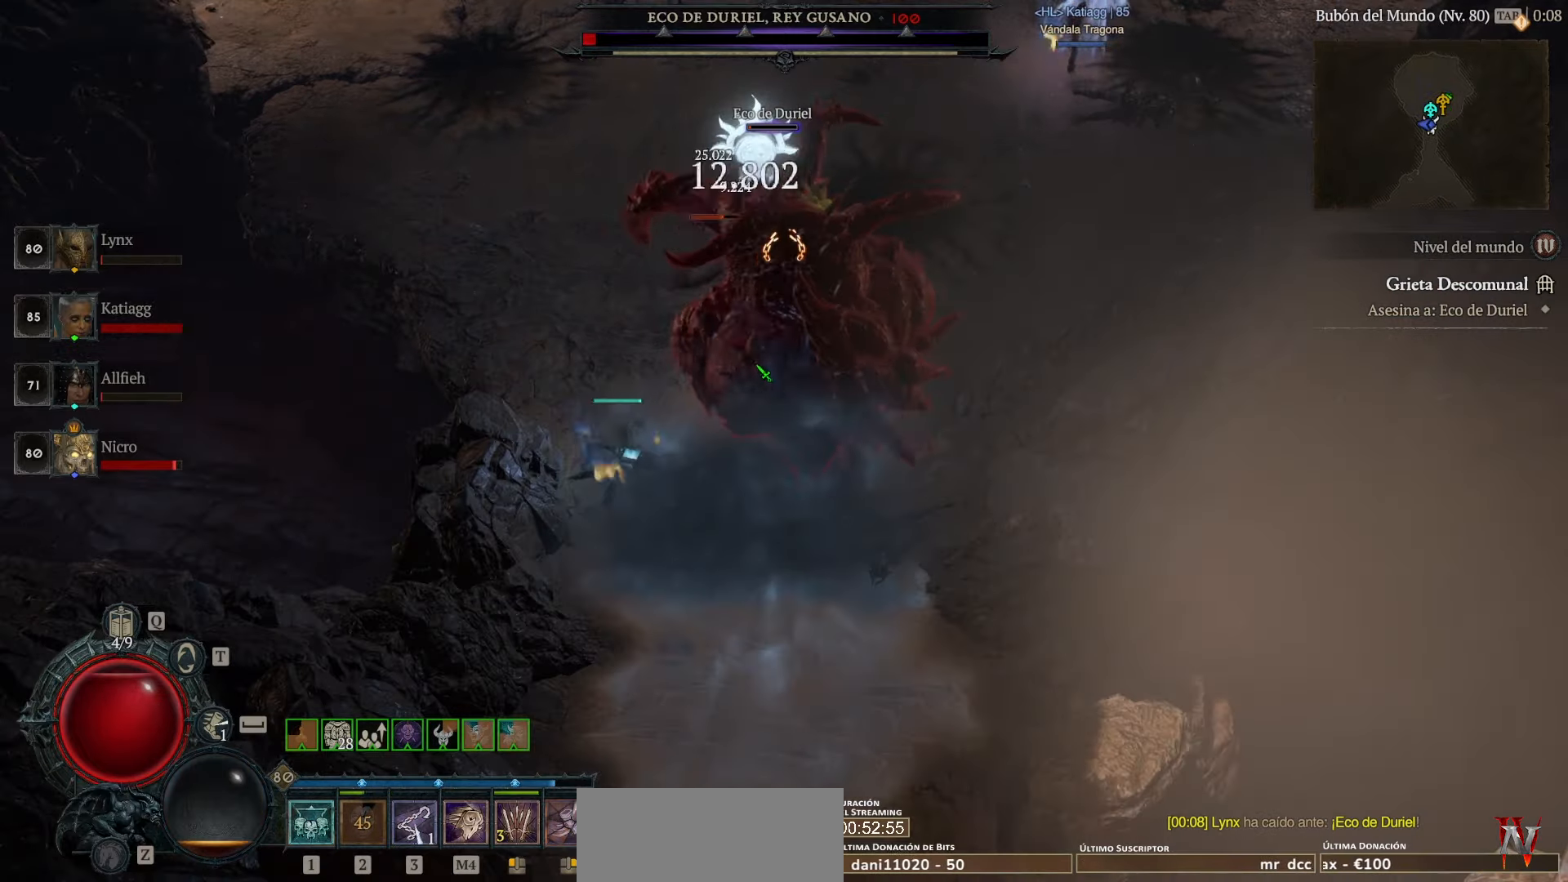
{"keys": [], "mouse": ["left"], "events": []}
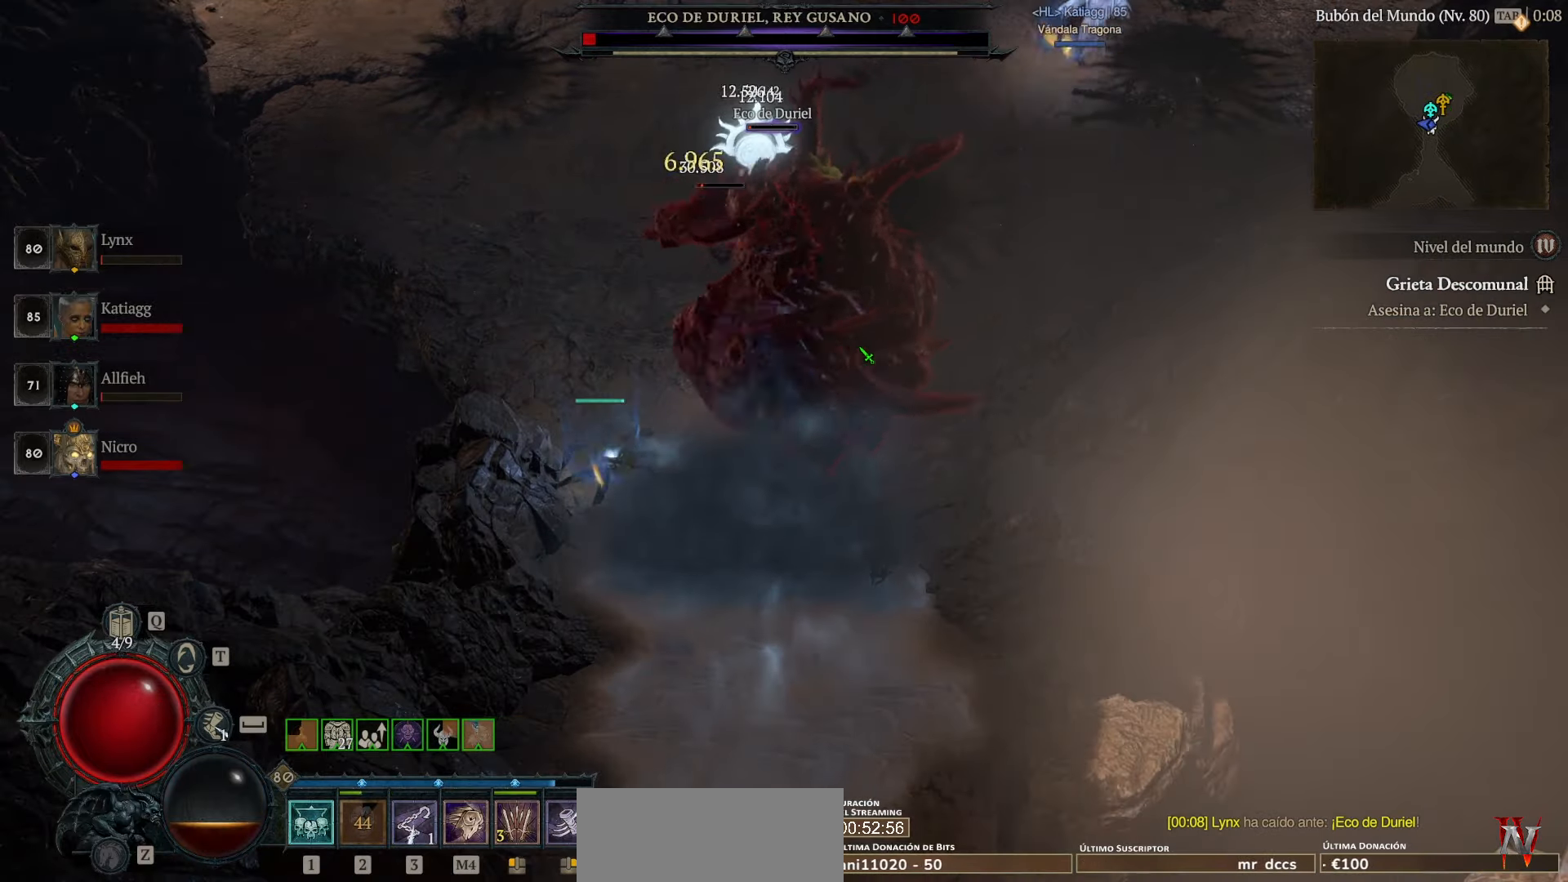
{"keys": [], "mouse": ["left"], "events": []}
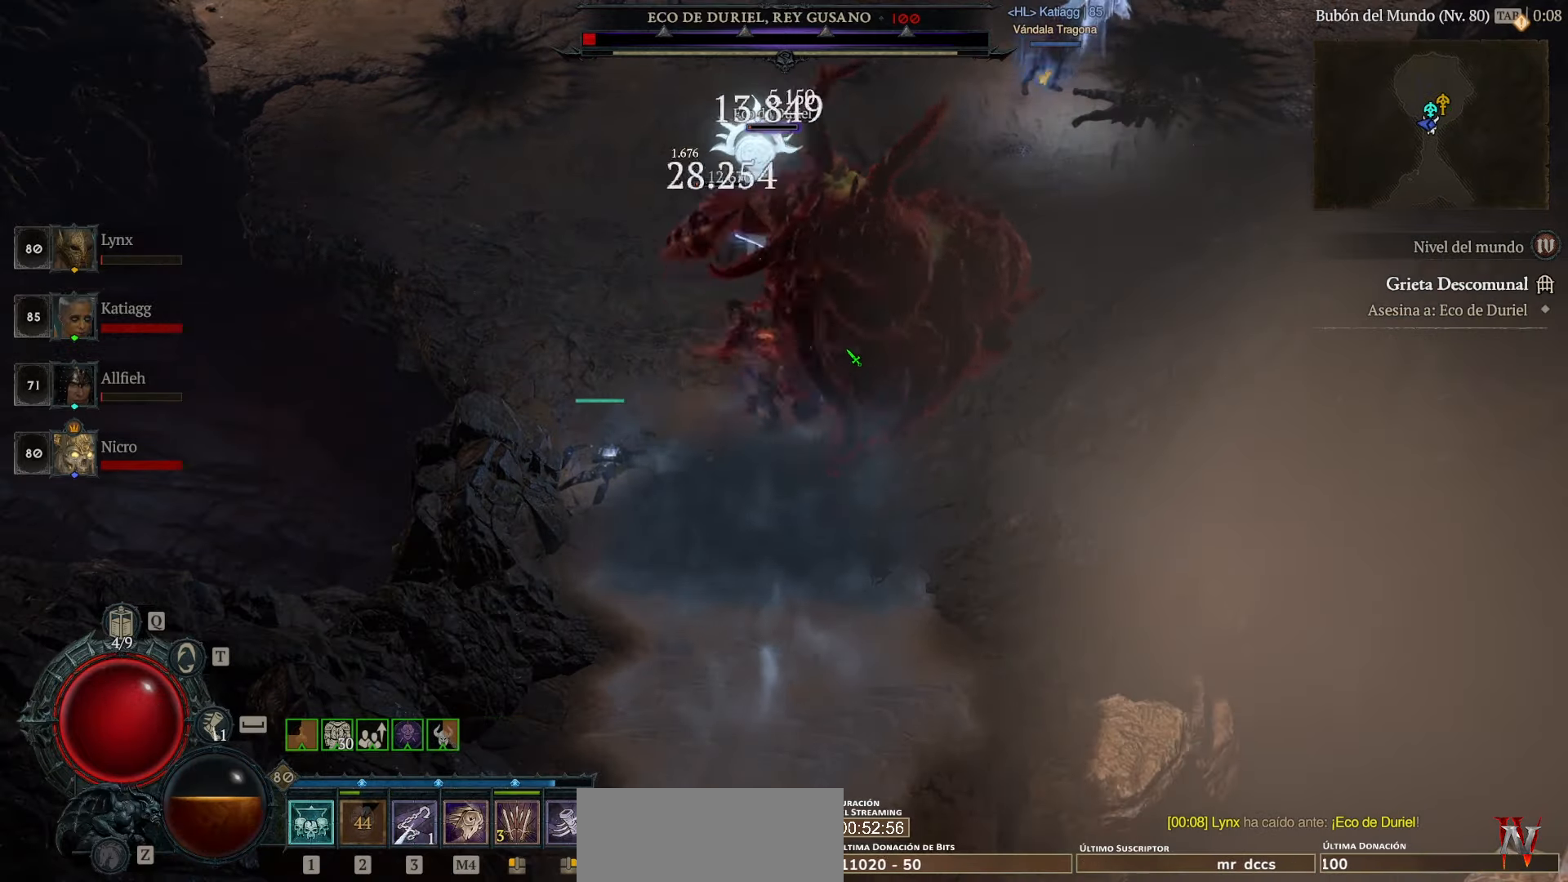
{"keys": [], "mouse": ["left"], "events": []}
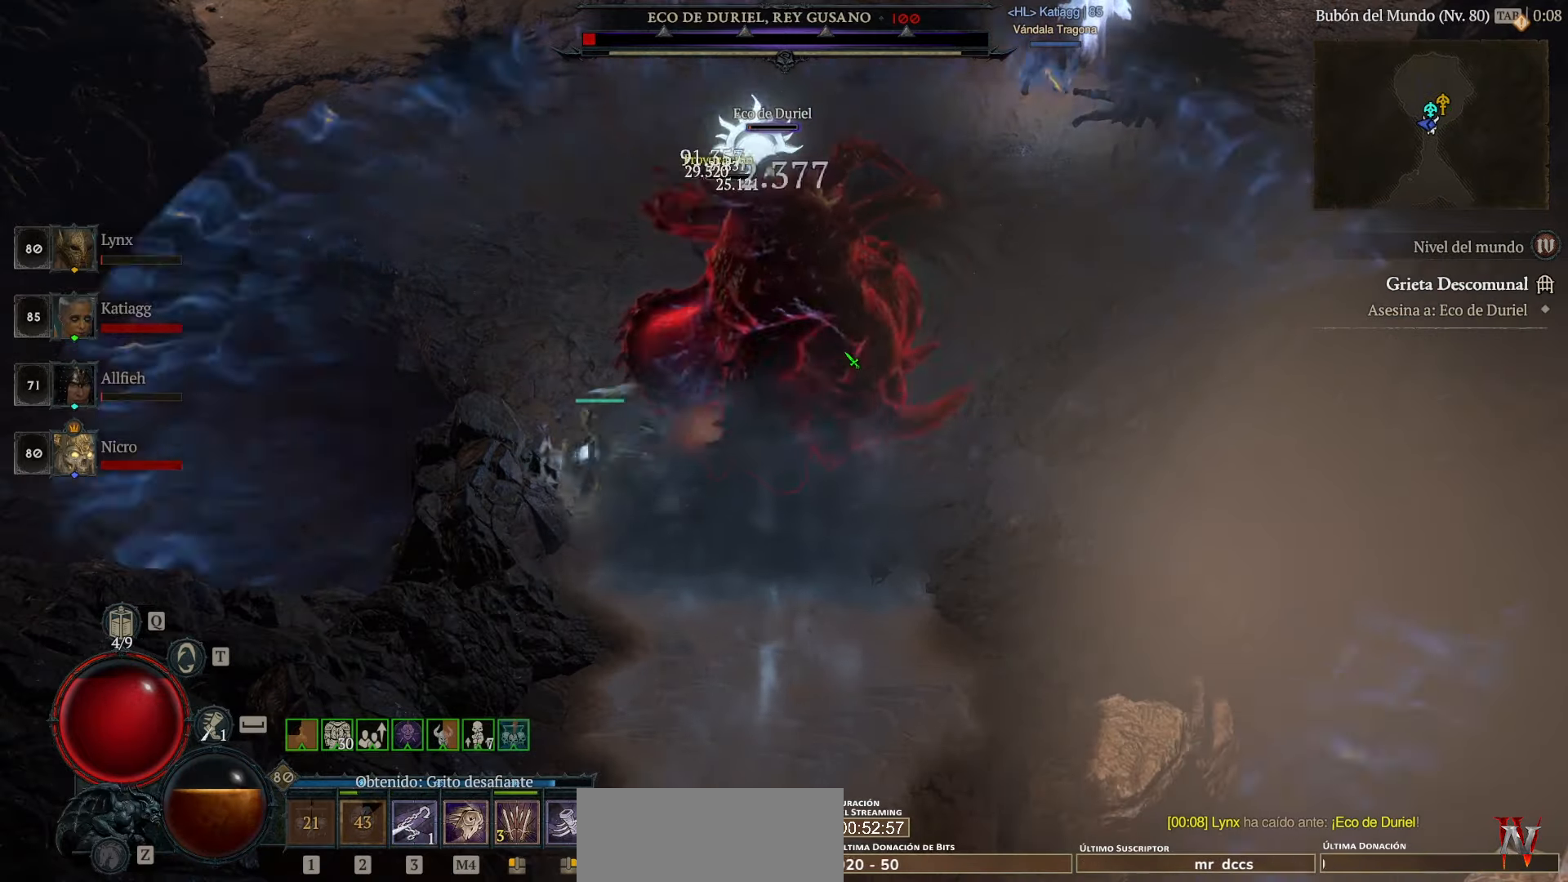
{"keys": [], "mouse": ["left"], "events": []}